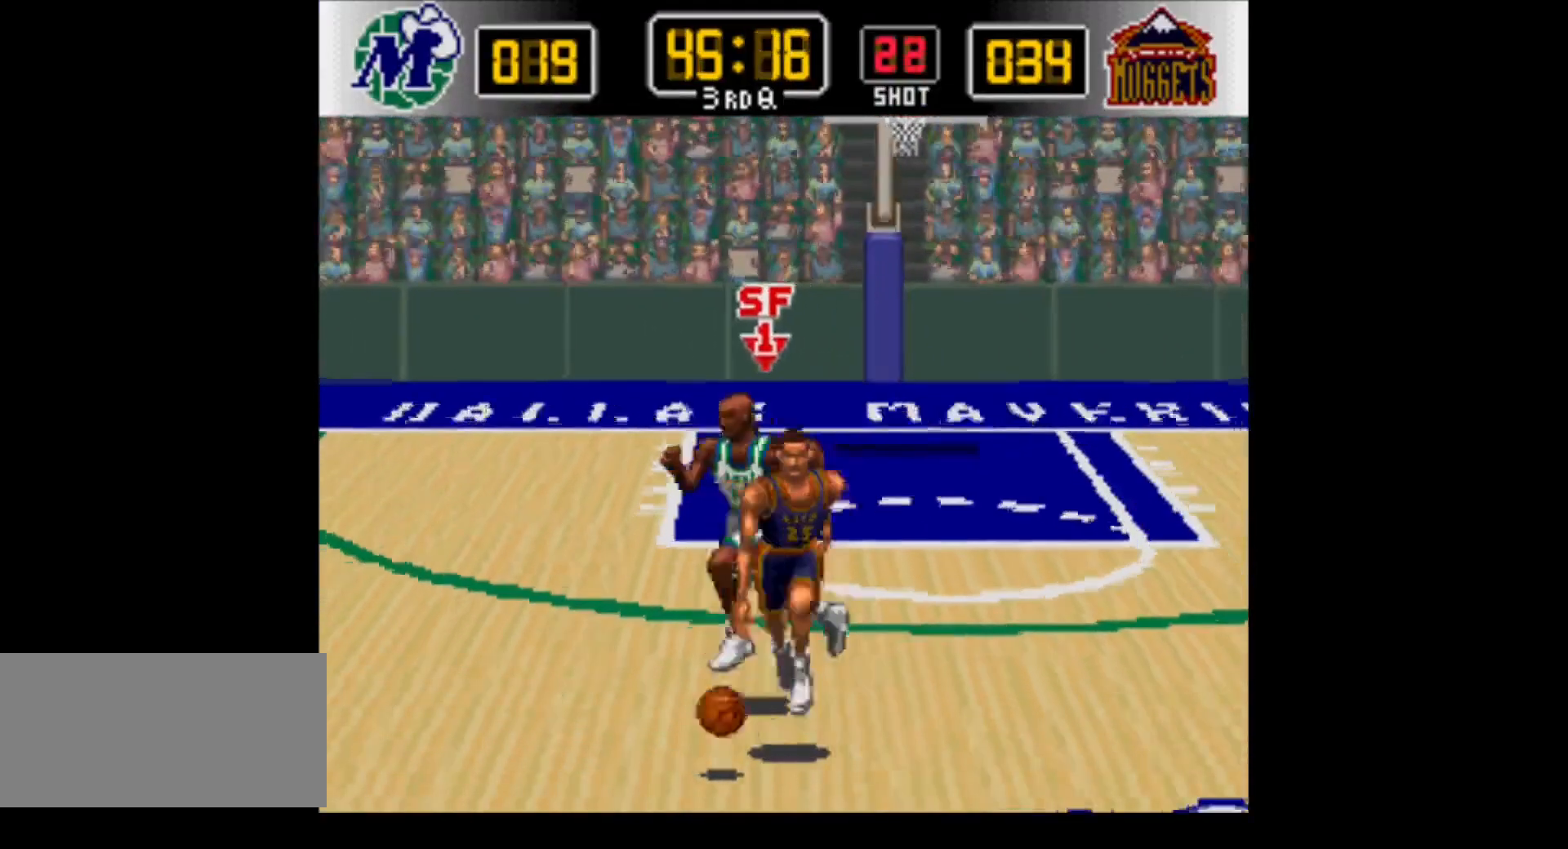
Gameplay with a controller (Nintendo layout); each line is a JSON object with the inputs held at the frame after it. "events" lists button and stick changes between this image and that frame as [ms after this image, input, new state], when the widget could be followed in between. Not read: L3 R3.
{"buttons": ["DPAD_DOWN", "DPAD_LEFT"], "events": [[133, "Y", "up"], [250, "Y", "down"], [283, "DPAD_LEFT", "up"], [417, "DPAD_LEFT", "down"], [483, "Y", "up"]]}
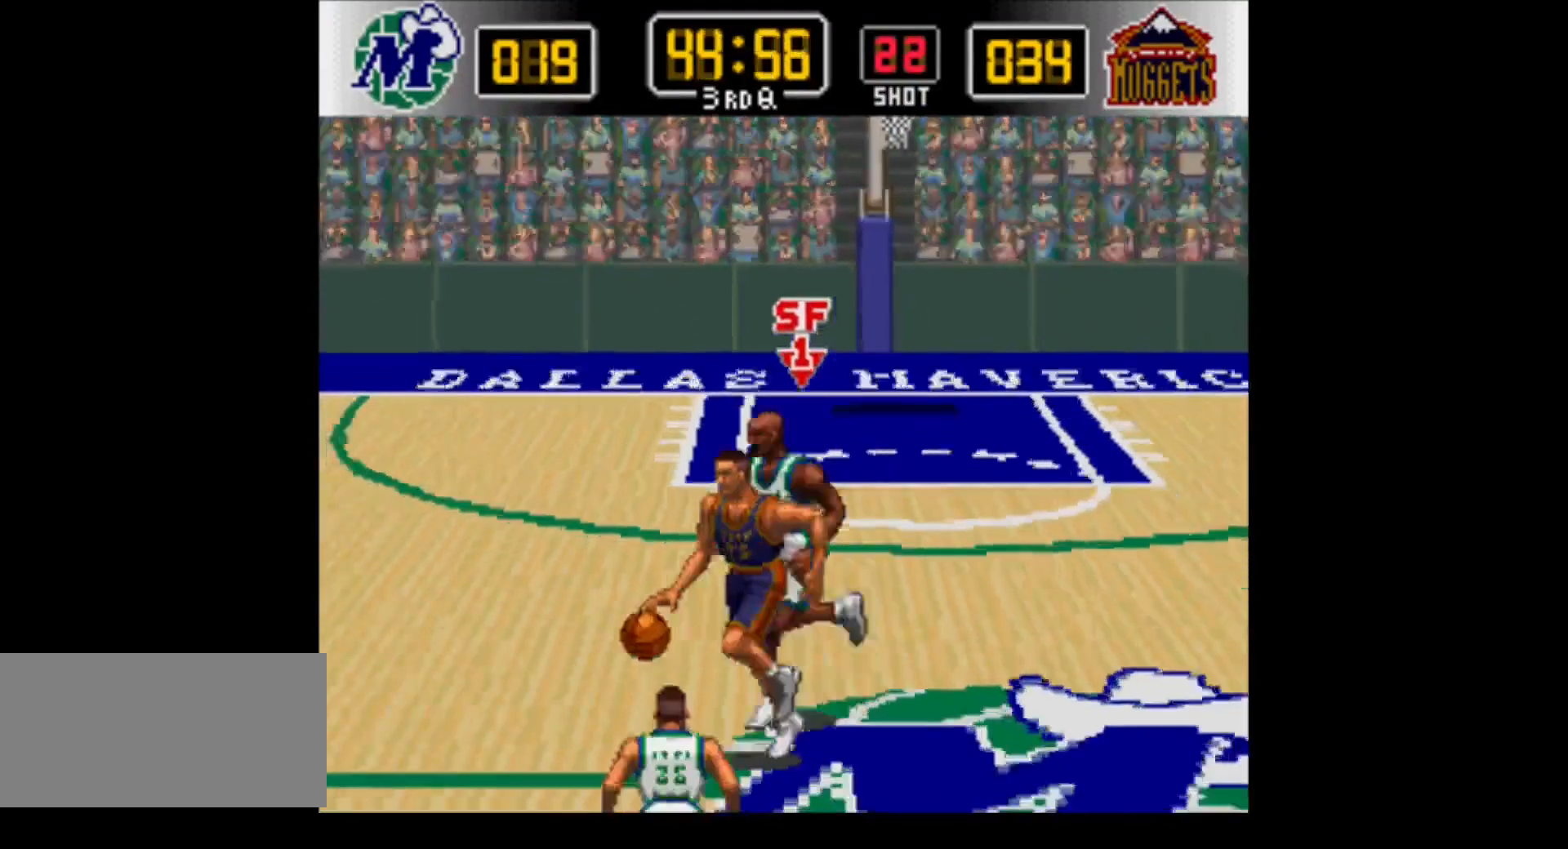
{"buttons": ["DPAD_DOWN", "DPAD_LEFT"], "events": [[167, "Y", "down"], [350, "Y", "up"]]}
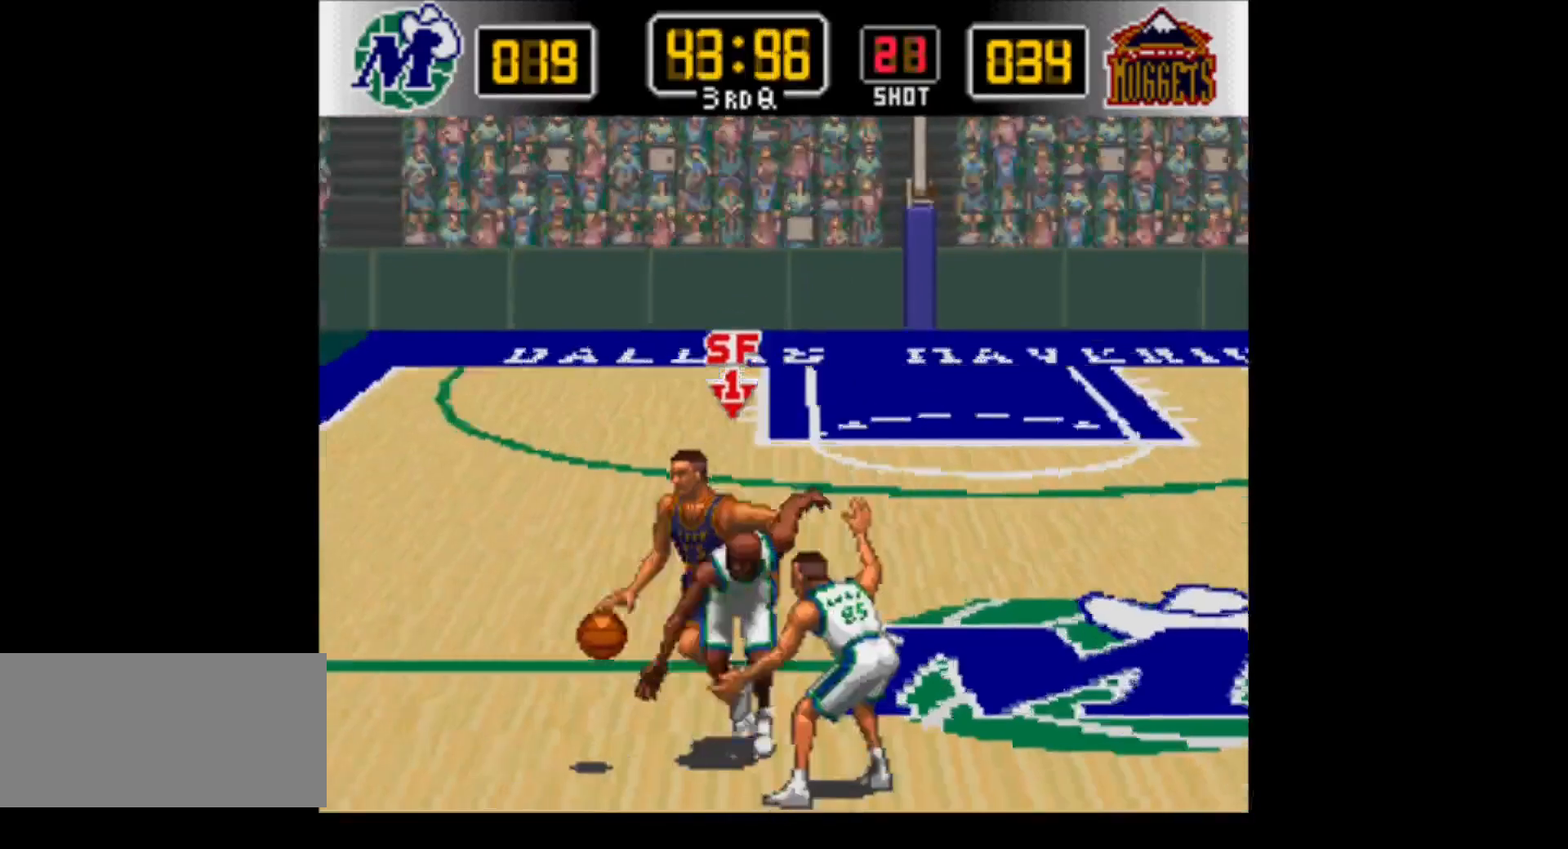
{"buttons": ["DPAD_DOWN", "DPAD_LEFT"], "events": [[200, "Y", "down"], [400, "Y", "up"]]}
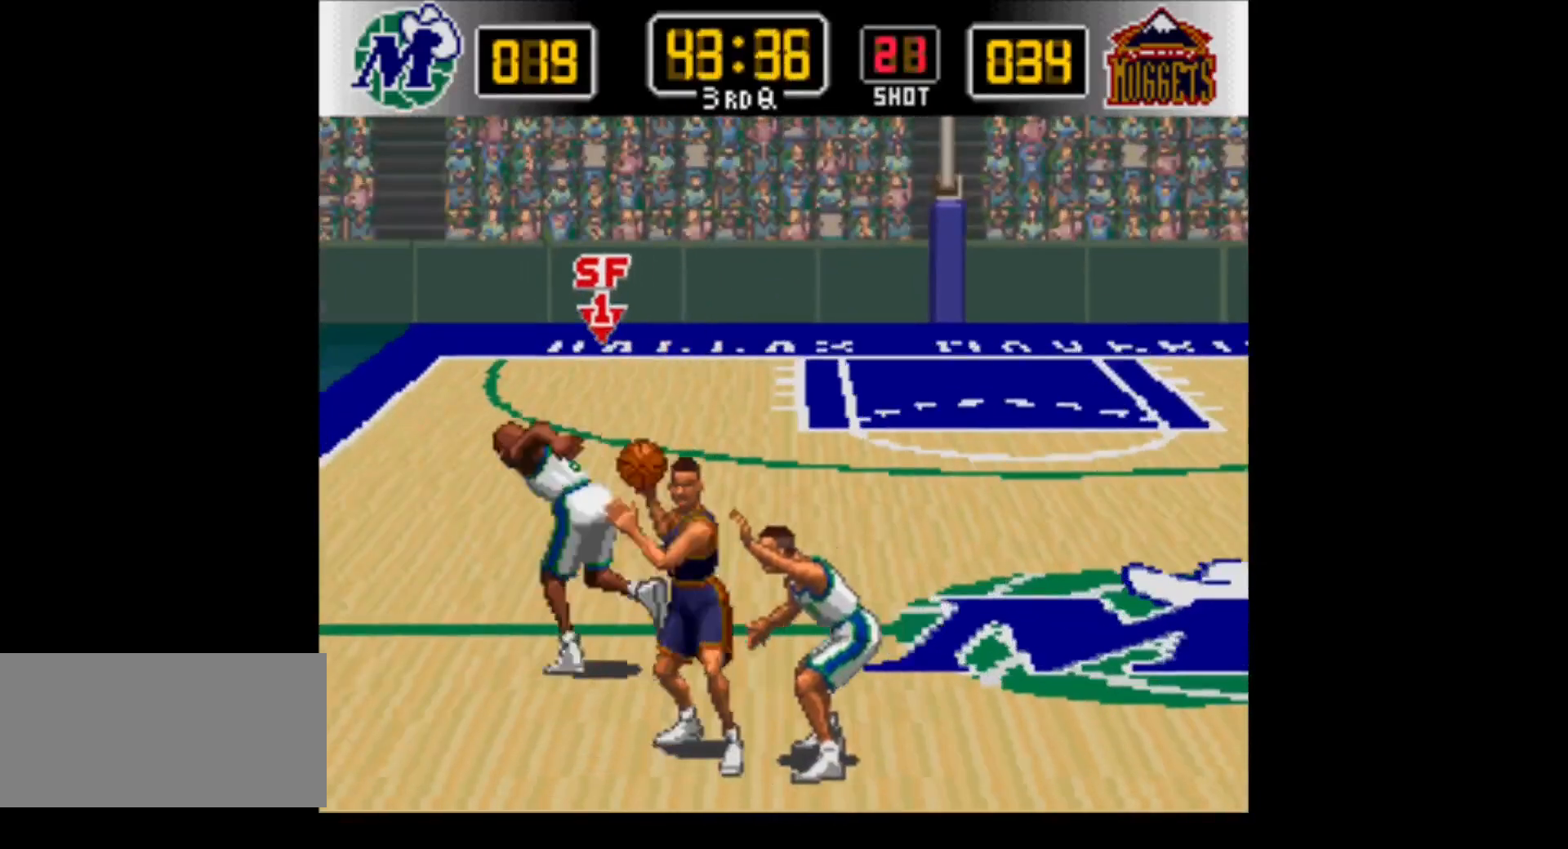
{"buttons": ["DPAD_UP"], "events": [[317, "DPAD_DOWN", "up"], [317, "DPAD_UP", "down"], [450, "DPAD_LEFT", "up"]]}
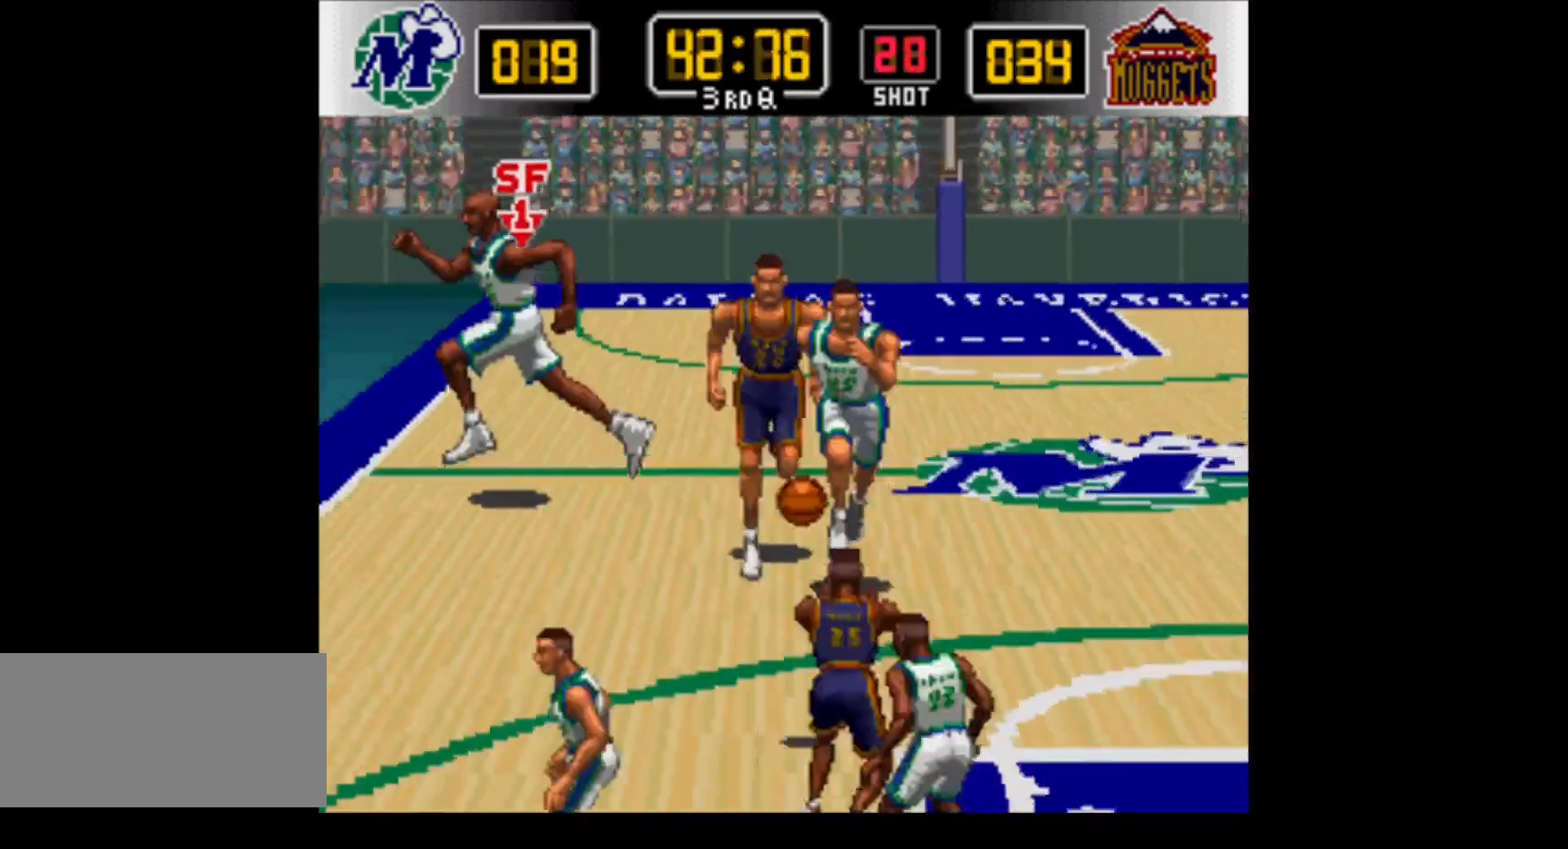
{"buttons": ["DPAD_DOWN", "DPAD_RIGHT"], "events": [[83, "DPAD_RIGHT", "down"], [167, "DPAD_UP", "up"], [183, "DPAD_DOWN", "down"]]}
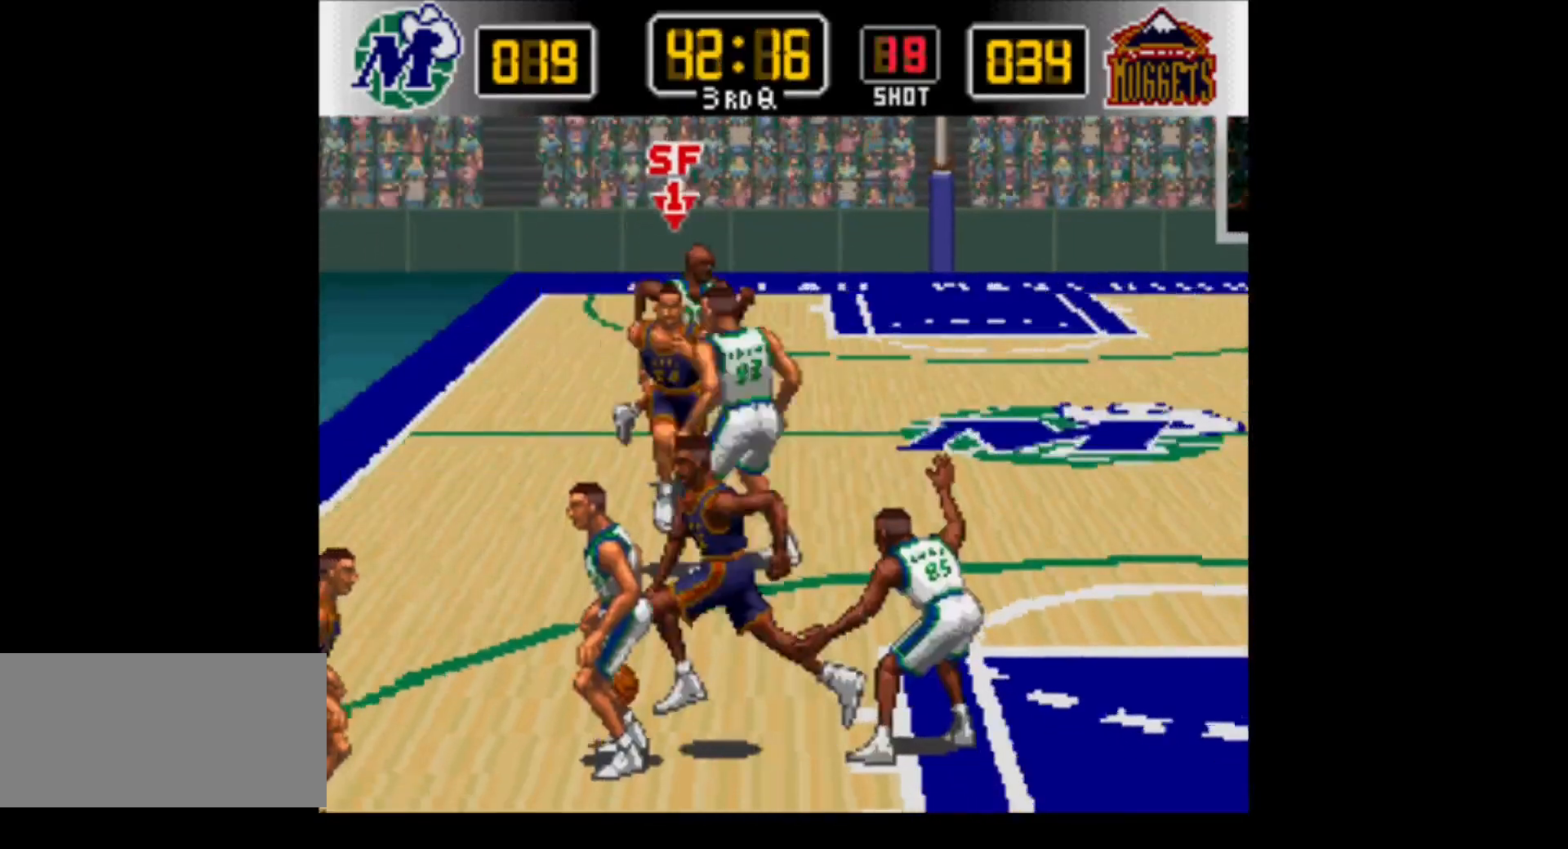
{"buttons": ["A", "DPAD_DOWN"], "events": [[83, "DPAD_RIGHT", "up"], [467, "A", "down"]]}
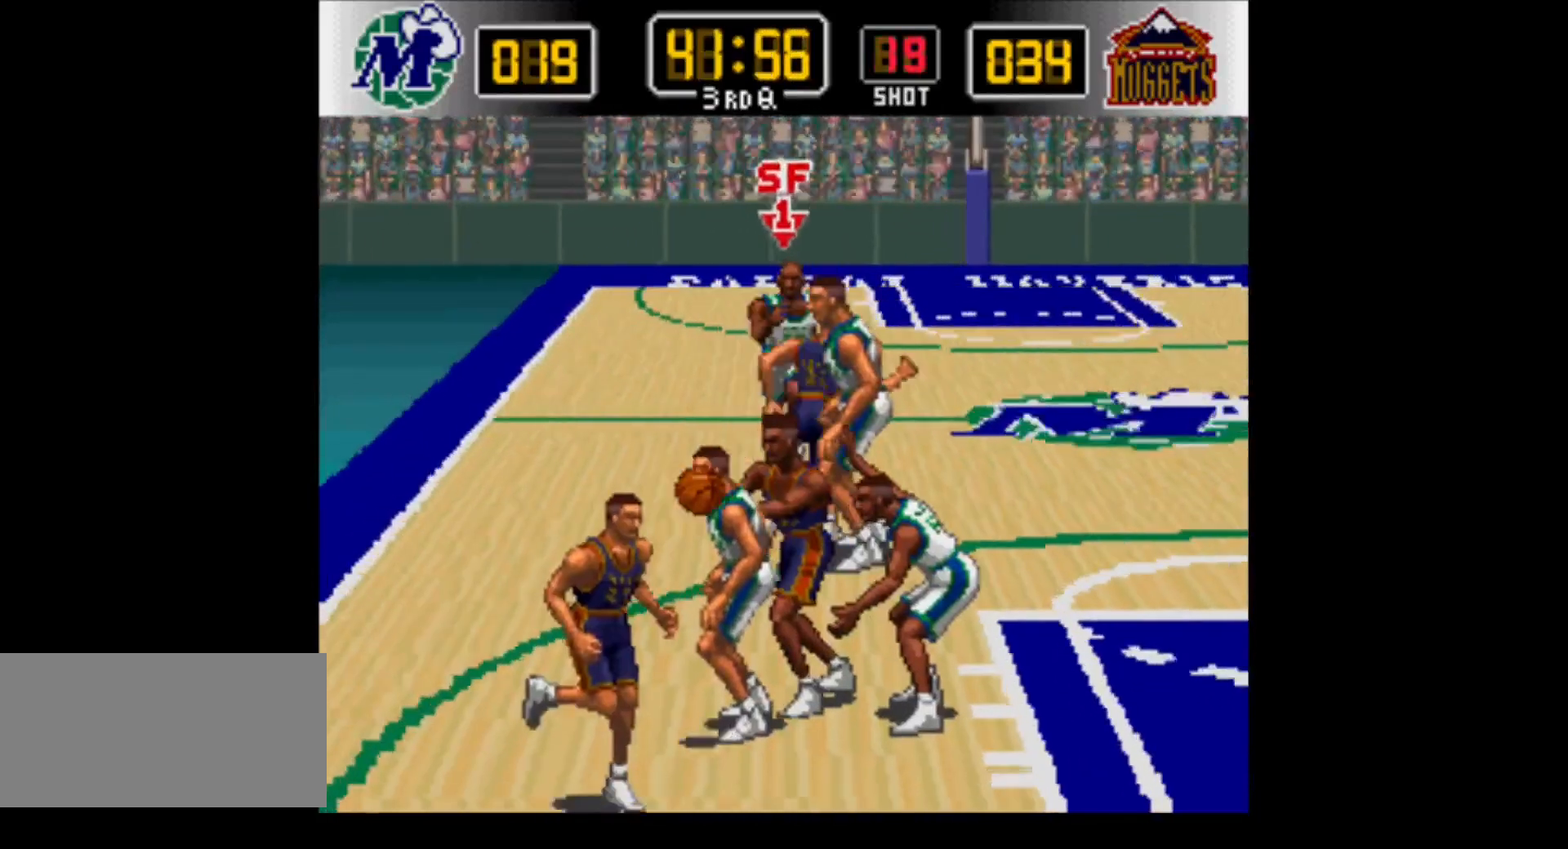
{"buttons": ["Y", "DPAD_DOWN"], "events": [[133, "A", "up"], [167, "DPAD_RIGHT", "down"], [350, "Y", "down"], [500, "DPAD_RIGHT", "up"]]}
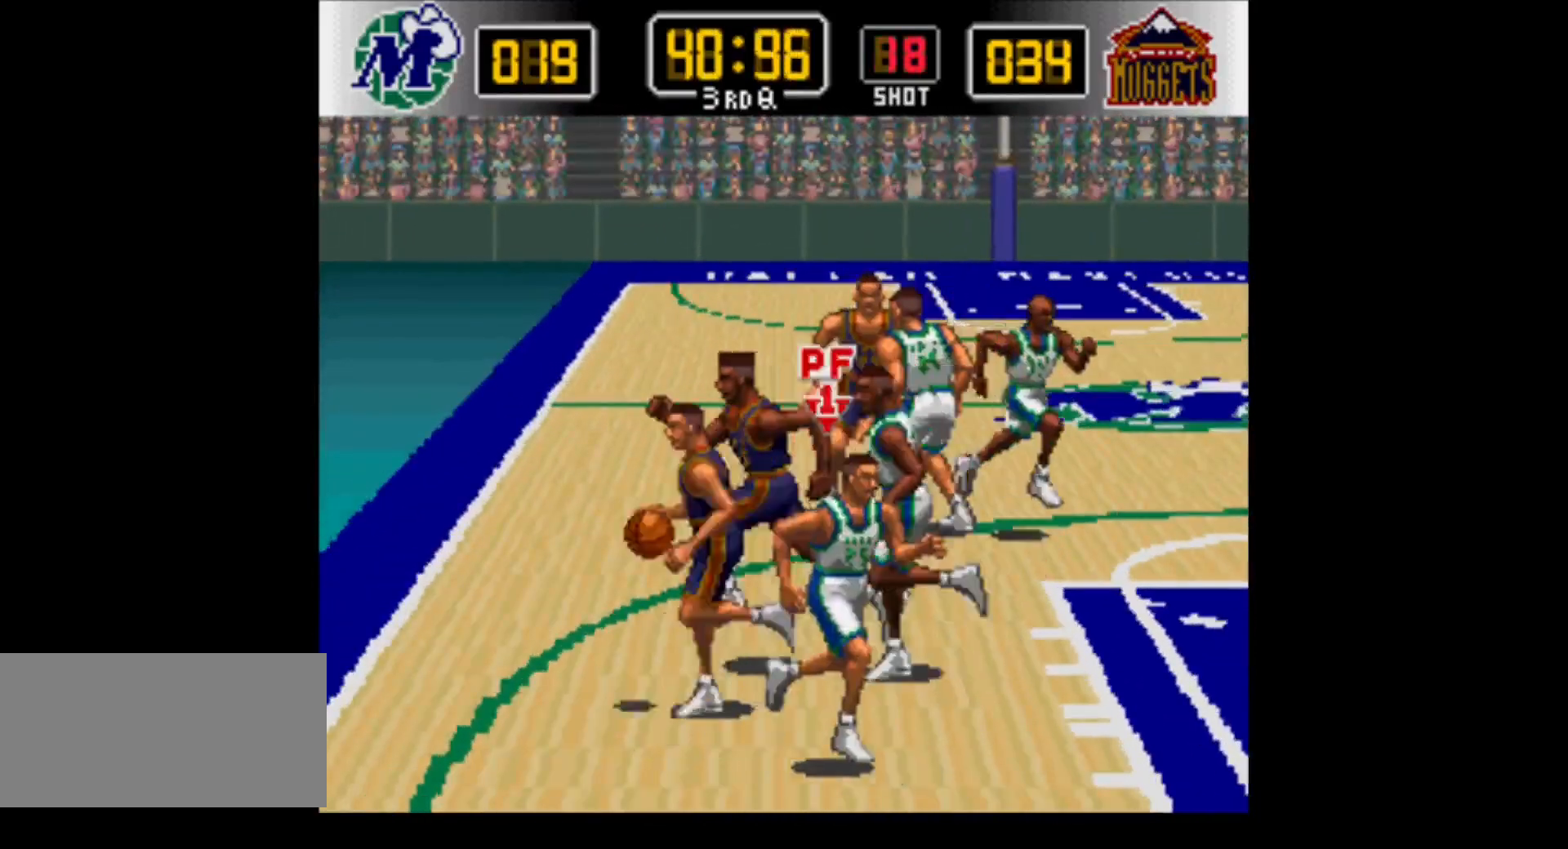
{"buttons": ["Y", "DPAD_UP", "DPAD_LEFT"], "events": [[33, "Y", "up"], [67, "DPAD_LEFT", "down"], [183, "DPAD_DOWN", "up"], [267, "DPAD_UP", "down"], [350, "Y", "down"]]}
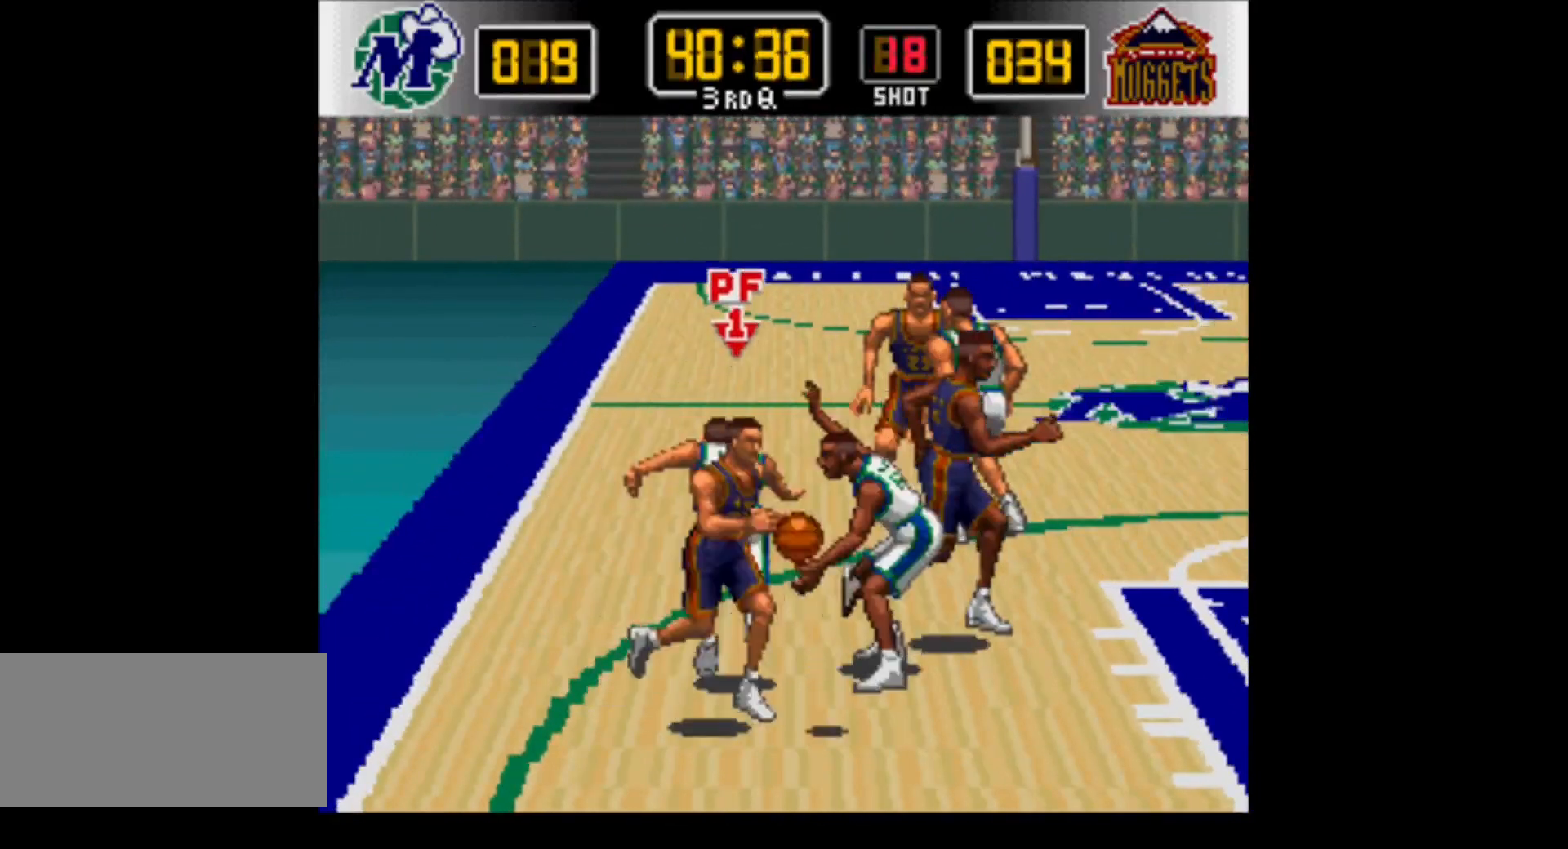
{"buttons": ["DPAD_DOWN", "DPAD_RIGHT"], "events": [[33, "DPAD_LEFT", "up"], [33, "Y", "up"], [67, "DPAD_RIGHT", "down"], [133, "DPAD_UP", "up"], [383, "DPAD_DOWN", "down"]]}
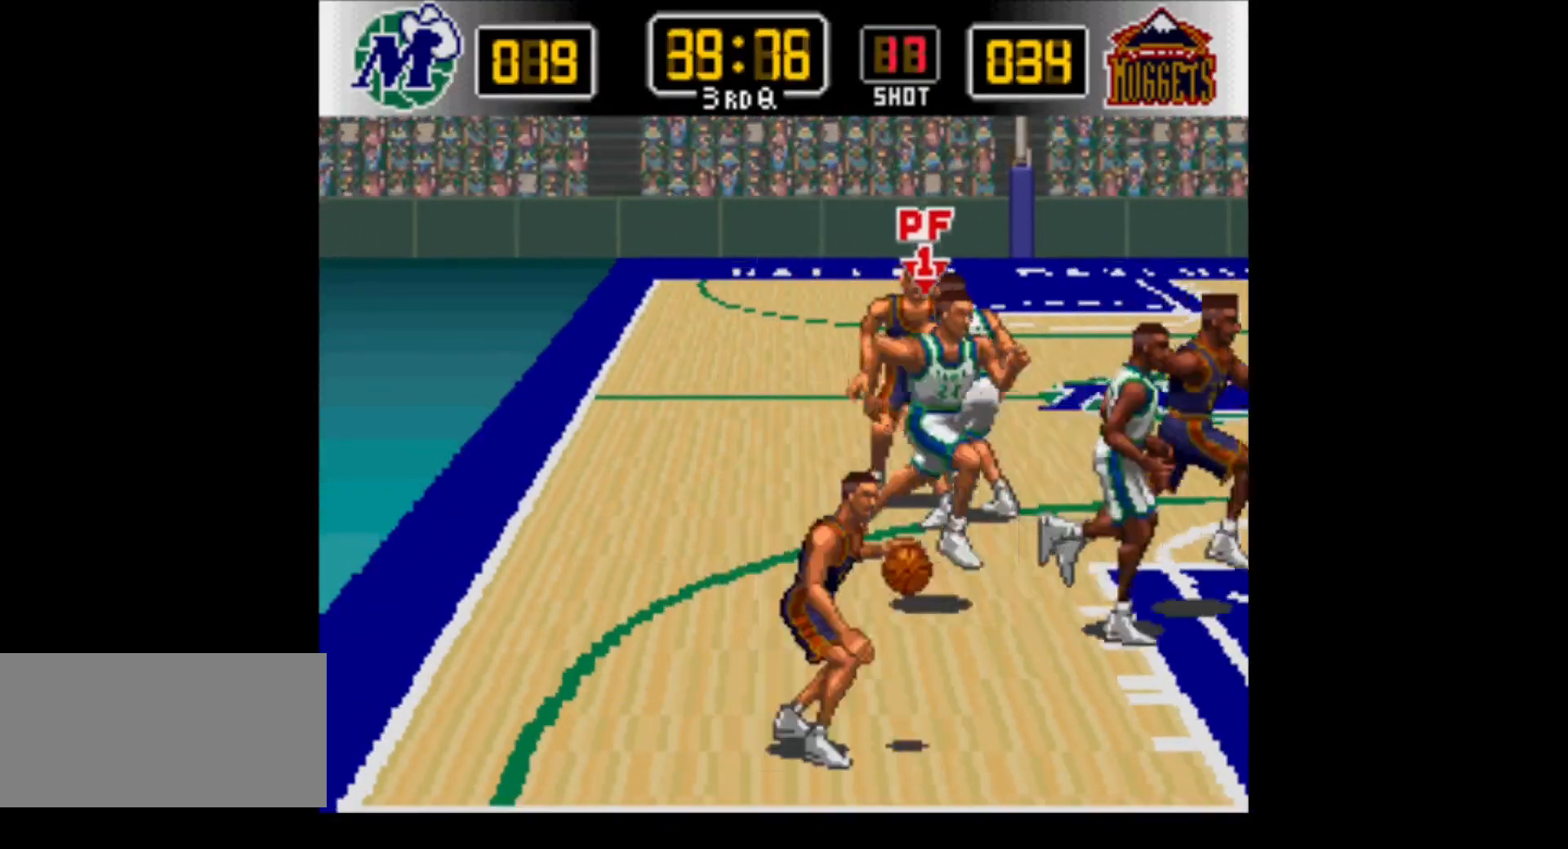
{"buttons": ["DPAD_DOWN", "DPAD_LEFT"], "events": [[133, "Y", "down"], [383, "DPAD_RIGHT", "up"], [383, "Y", "up"], [417, "DPAD_LEFT", "down"]]}
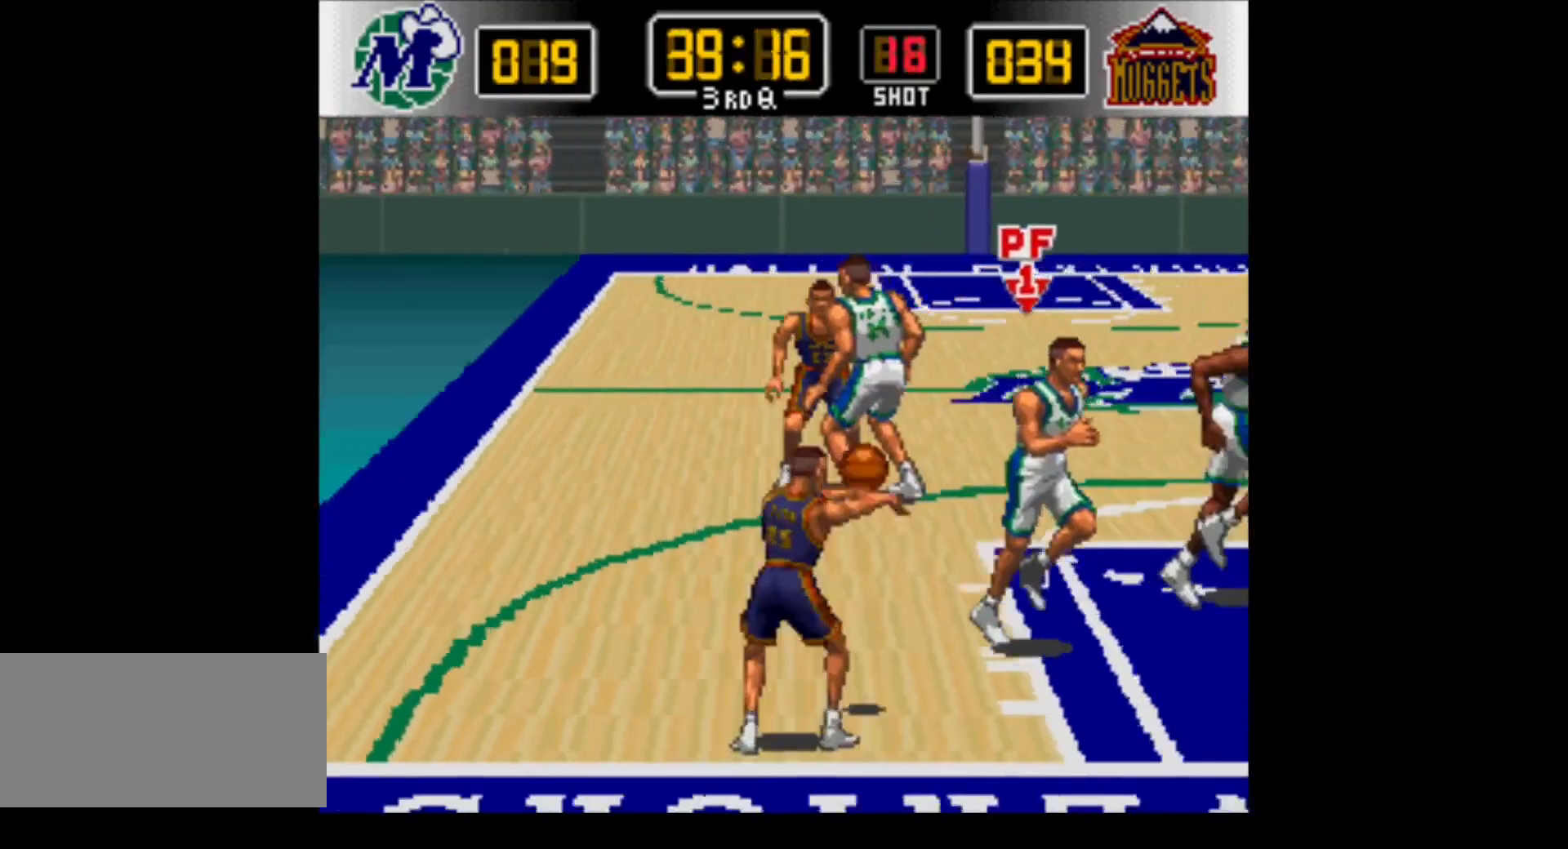
{"buttons": ["Y", "DPAD_DOWN", "DPAD_LEFT"], "events": [[33, "DPAD_LEFT", "up"], [100, "DPAD_RIGHT", "down"], [267, "DPAD_RIGHT", "up"], [283, "DPAD_LEFT", "down"], [400, "Y", "down"]]}
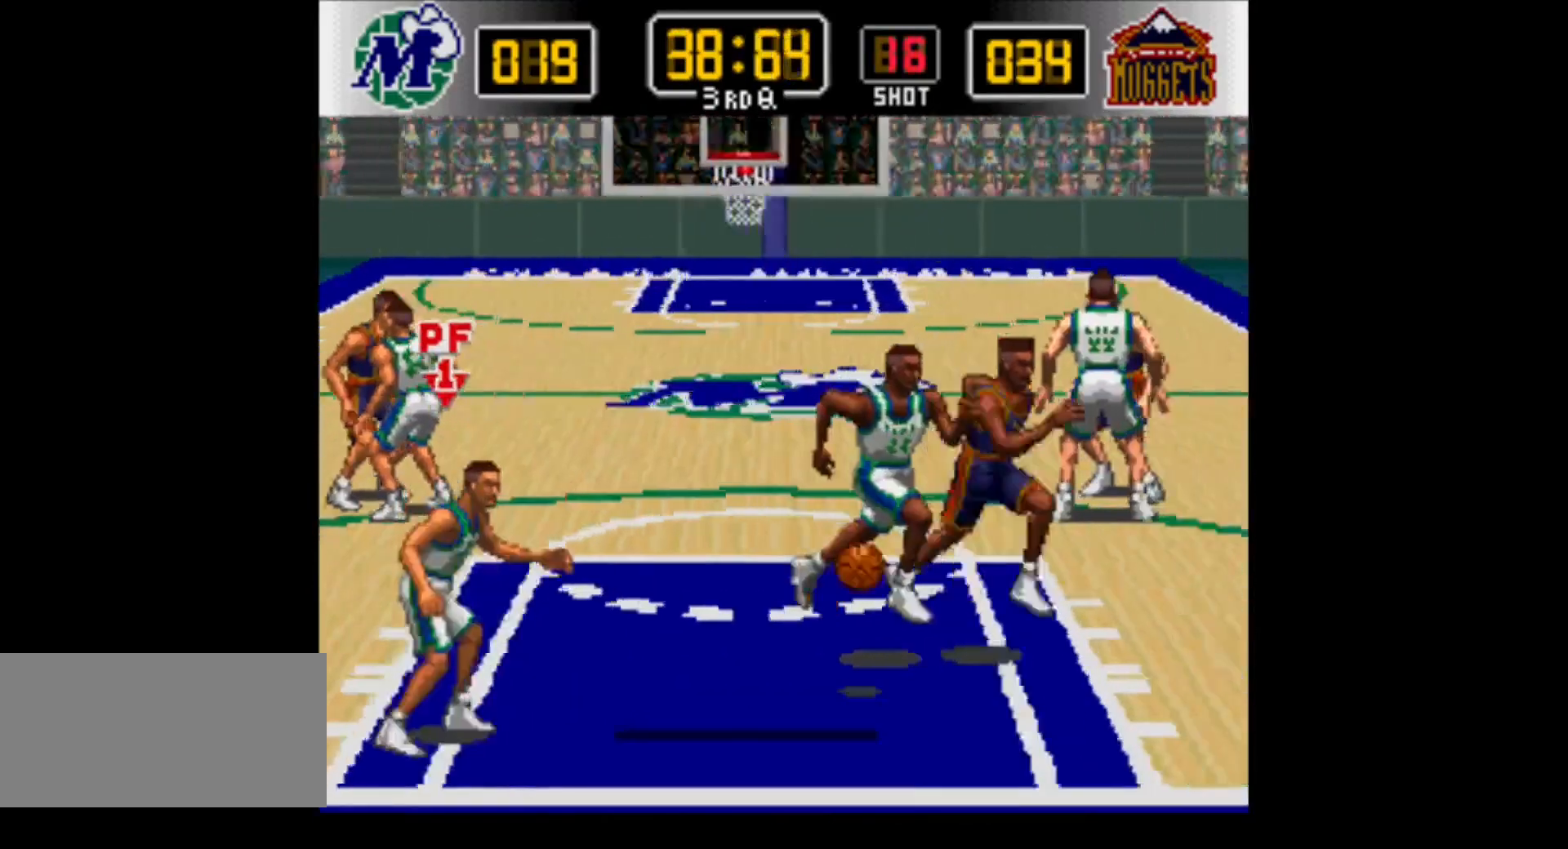
{"buttons": ["Y", "DPAD_RIGHT"], "events": [[67, "Y", "up"], [100, "DPAD_LEFT", "up"], [100, "DPAD_RIGHT", "down"], [133, "DPAD_DOWN", "up"], [383, "Y", "down"]]}
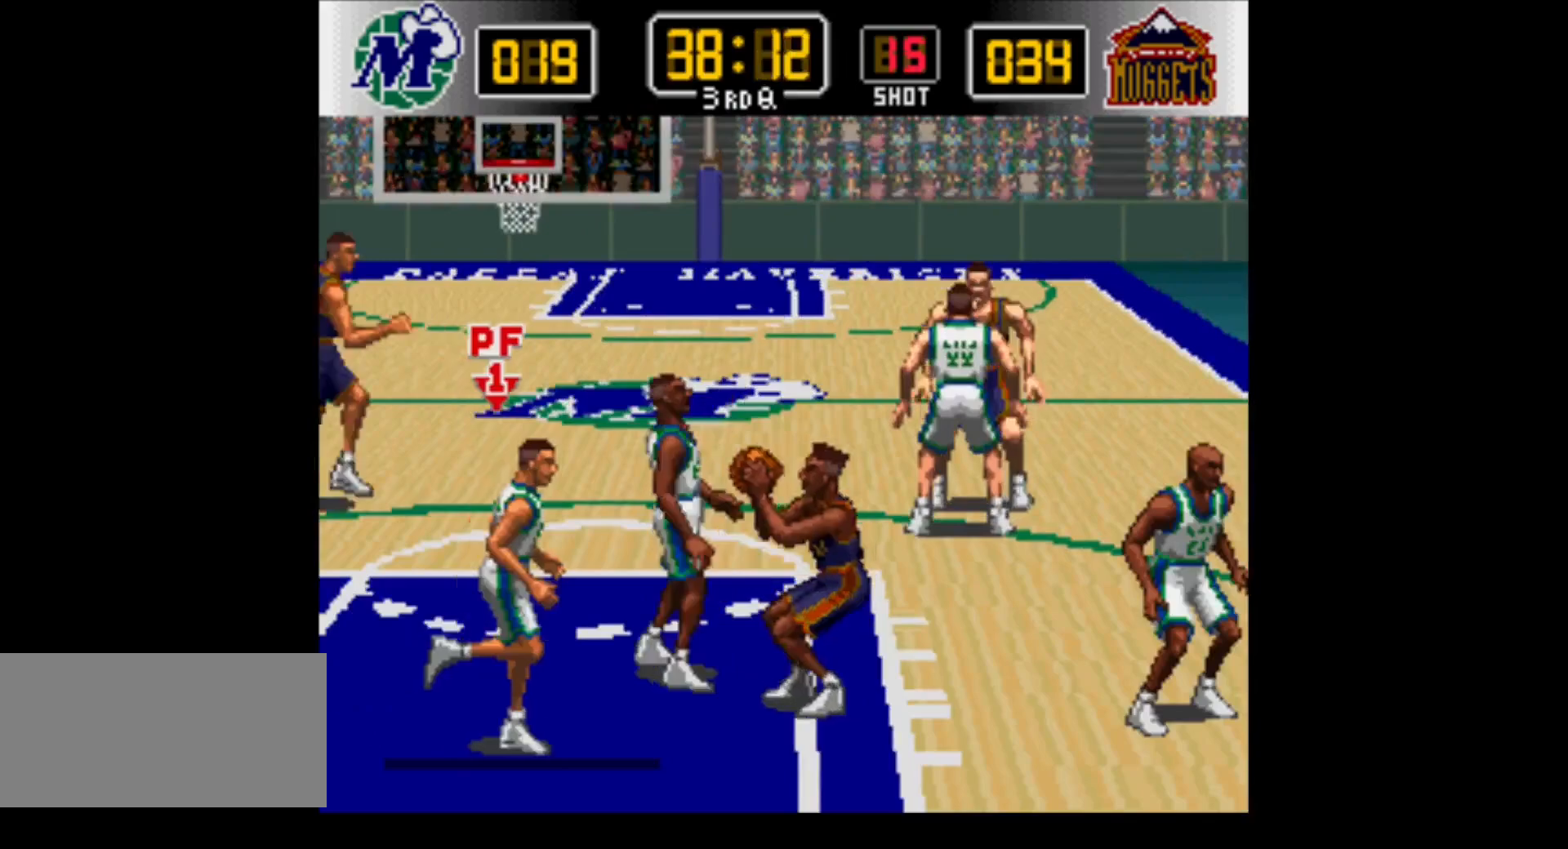
{"buttons": ["DPAD_UP"], "events": [[33, "DPAD_UP", "down"], [100, "Y", "up"], [250, "Y", "down"], [450, "DPAD_RIGHT", "up"], [450, "Y", "up"]]}
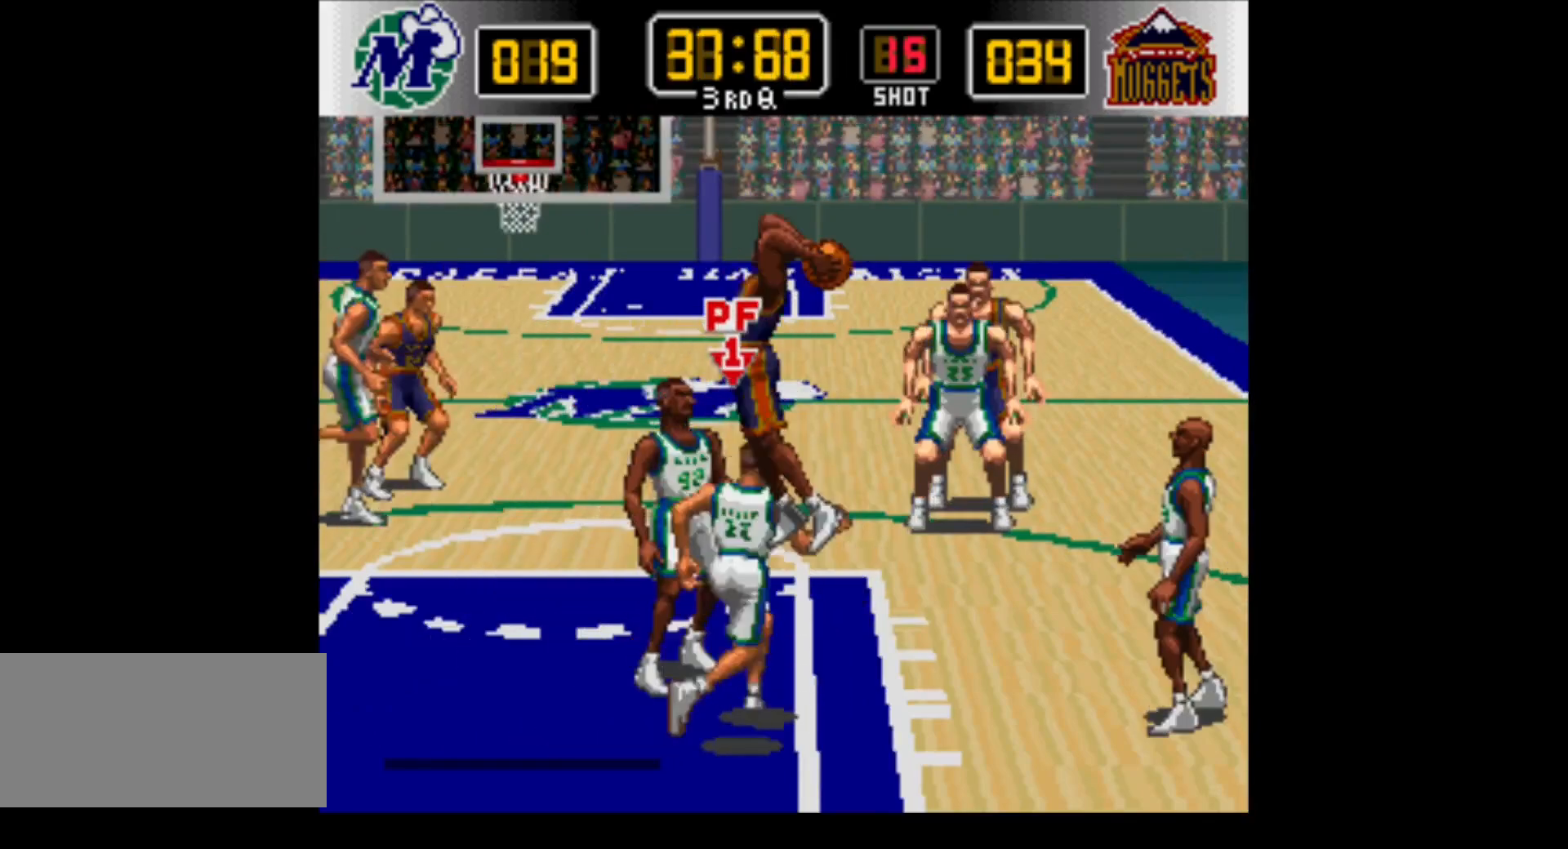
{"buttons": ["Y", "DPAD_LEFT"], "events": [[83, "Y", "down"], [100, "B", "down"], [133, "DPAD_LEFT", "down"], [250, "DPAD_UP", "up"], [500, "B", "up"]]}
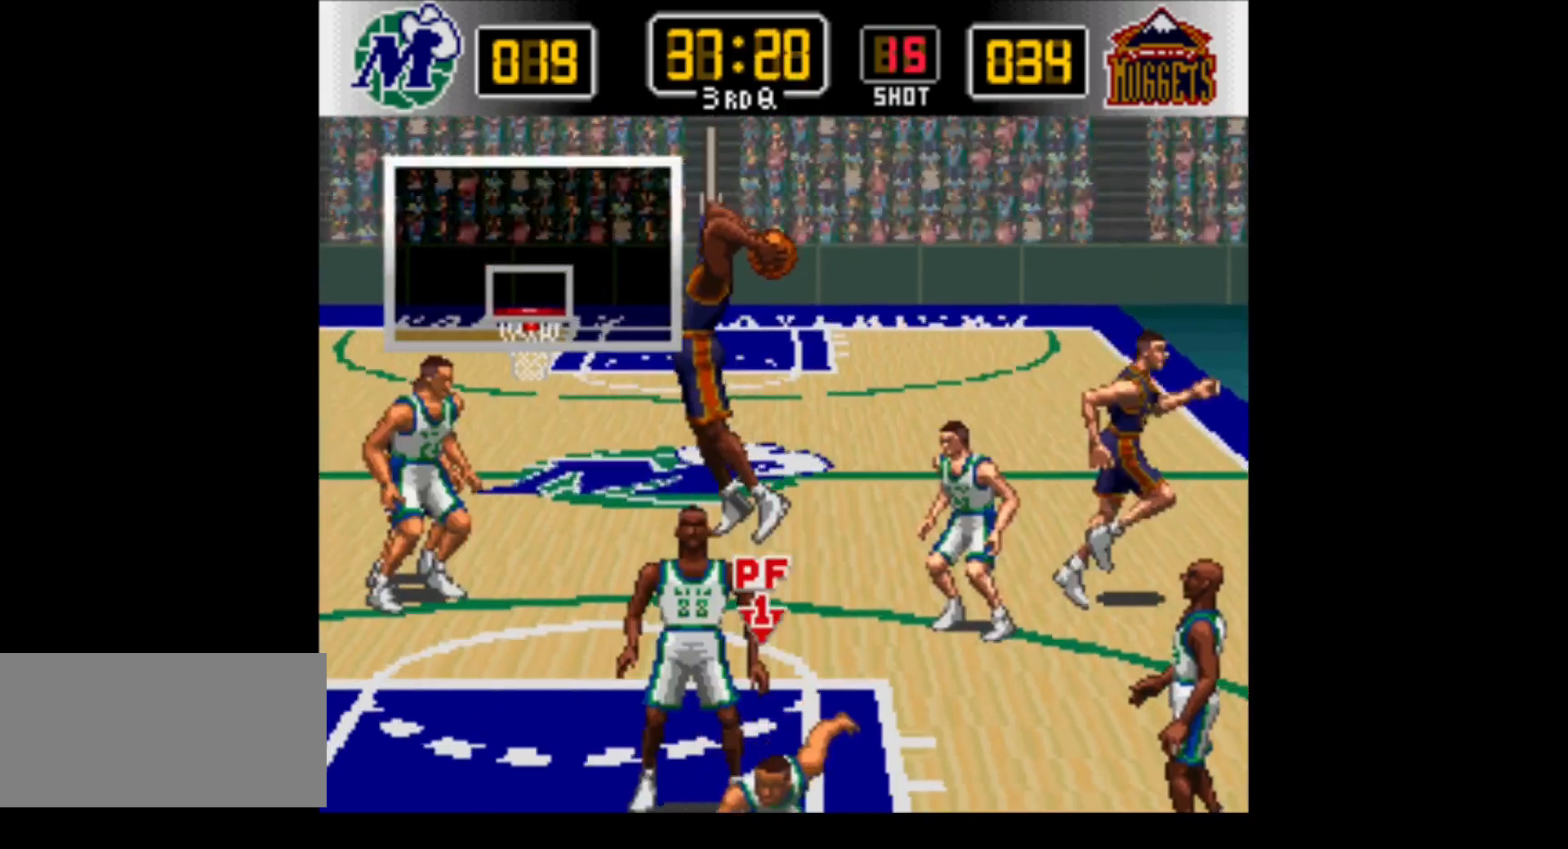
{"buttons": ["B", "Y", "DPAD_DOWN", "DPAD_LEFT"], "events": [[33, "Y", "up"], [100, "DPAD_DOWN", "down"], [167, "B", "down"], [250, "Y", "down"]]}
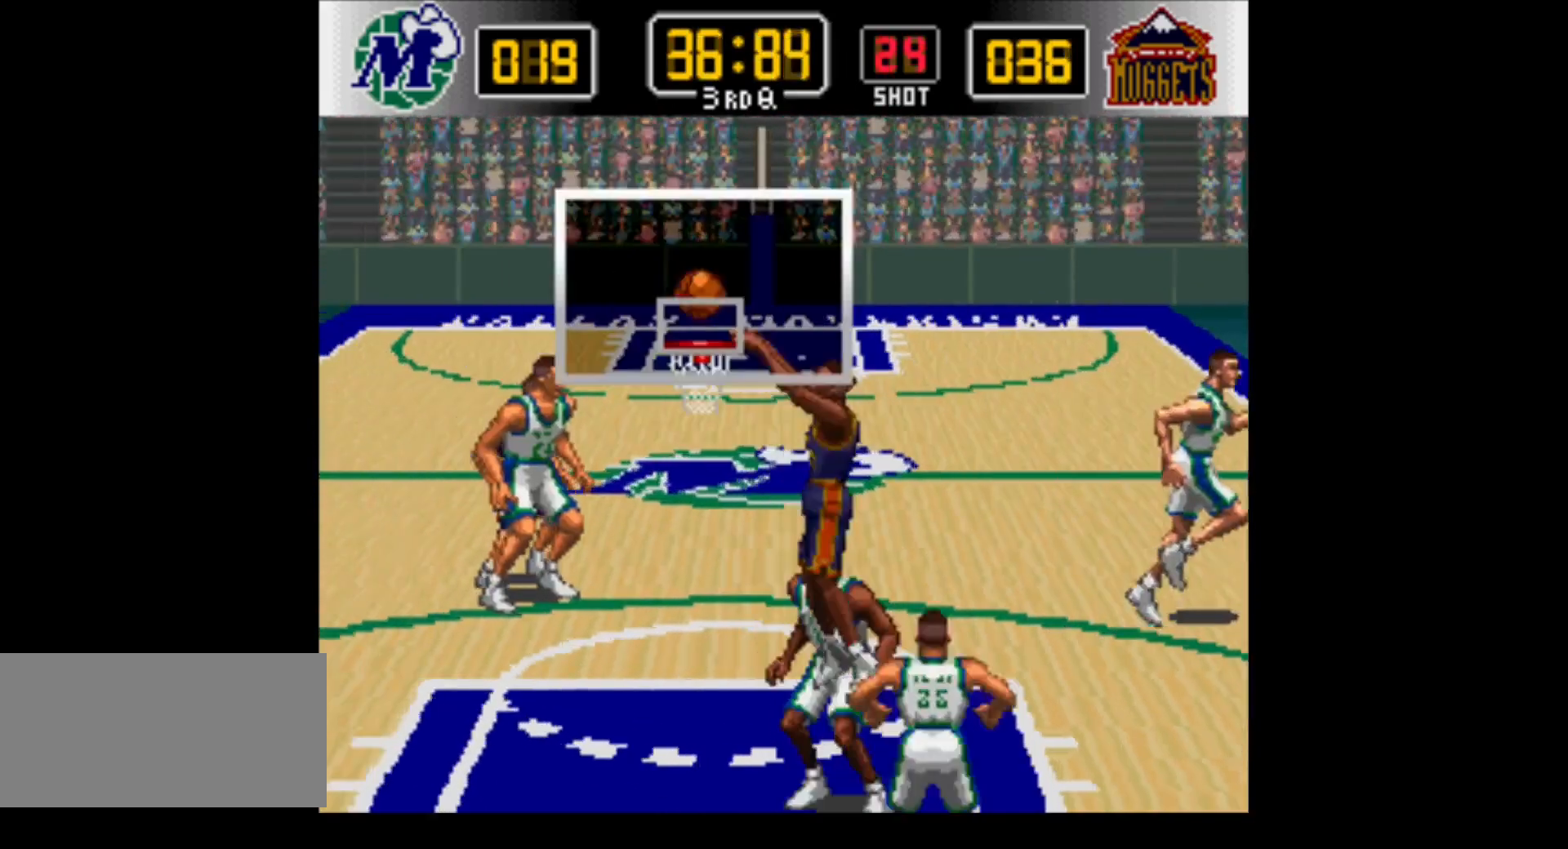
{"buttons": ["B", "Y", "DPAD_LEFT"], "events": [[33, "B", "up"], [33, "DPAD_DOWN", "up"], [33, "Y", "up"], [350, "B", "down"], [383, "Y", "down"]]}
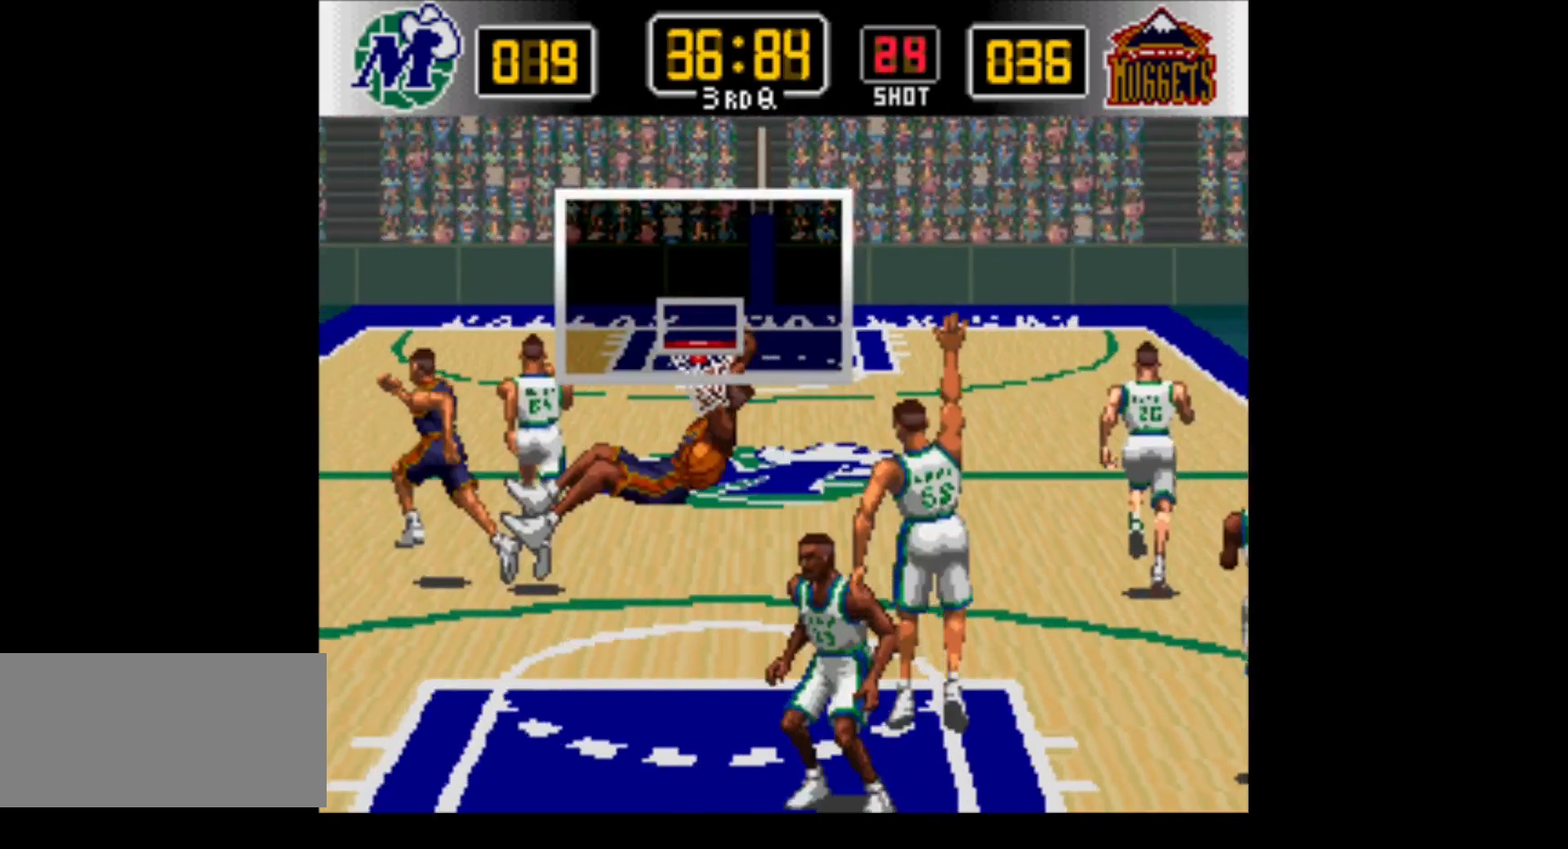
{"buttons": [], "events": [[167, "Y", "up"], [200, "B", "up"], [450, "DPAD_LEFT", "up"]]}
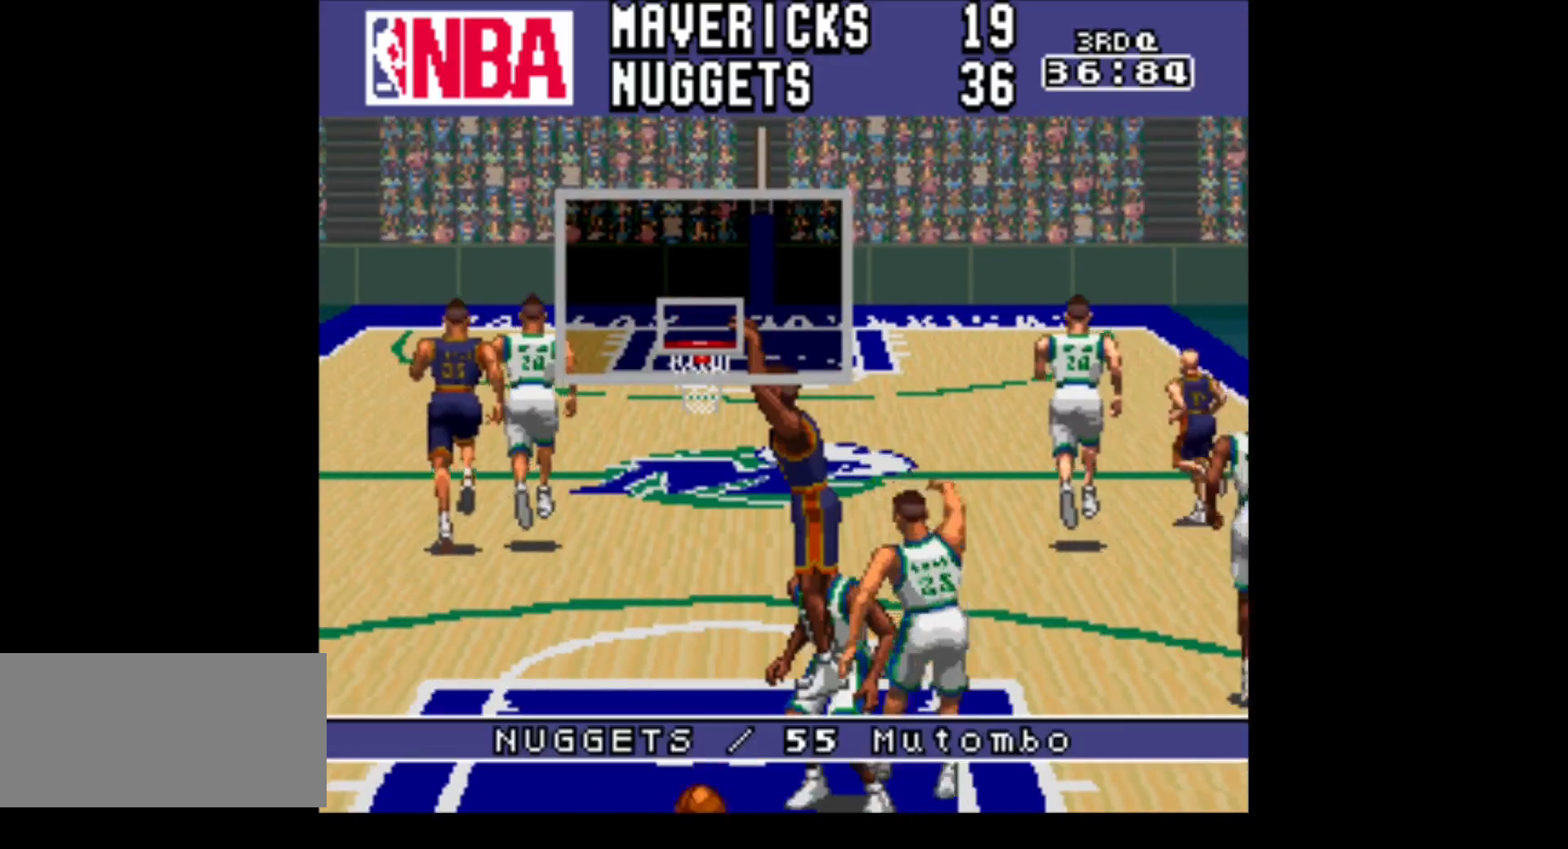
{"buttons": [], "events": []}
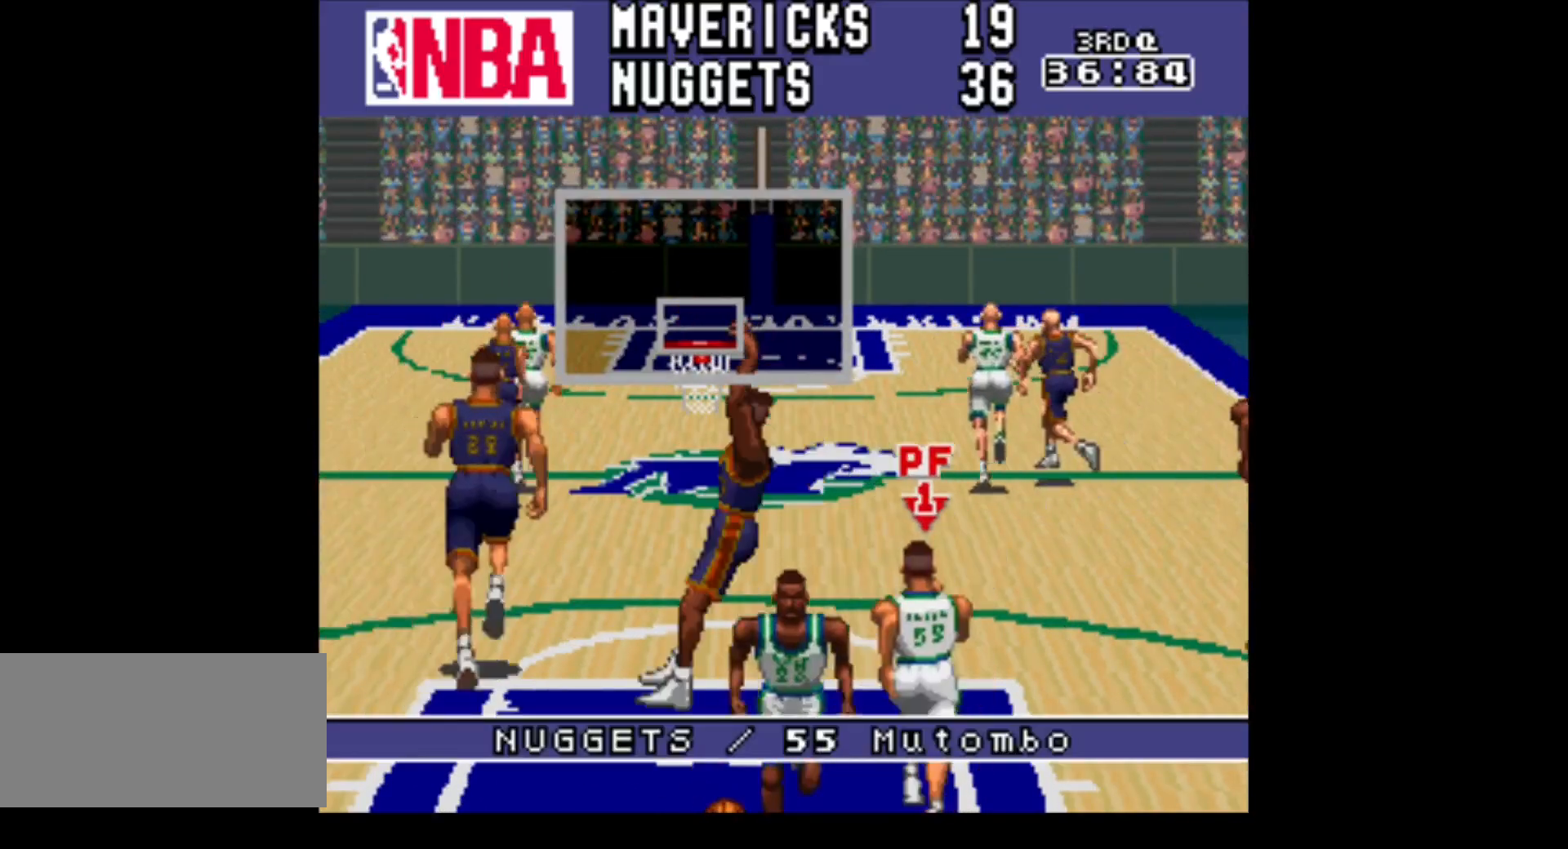
{"buttons": [], "events": []}
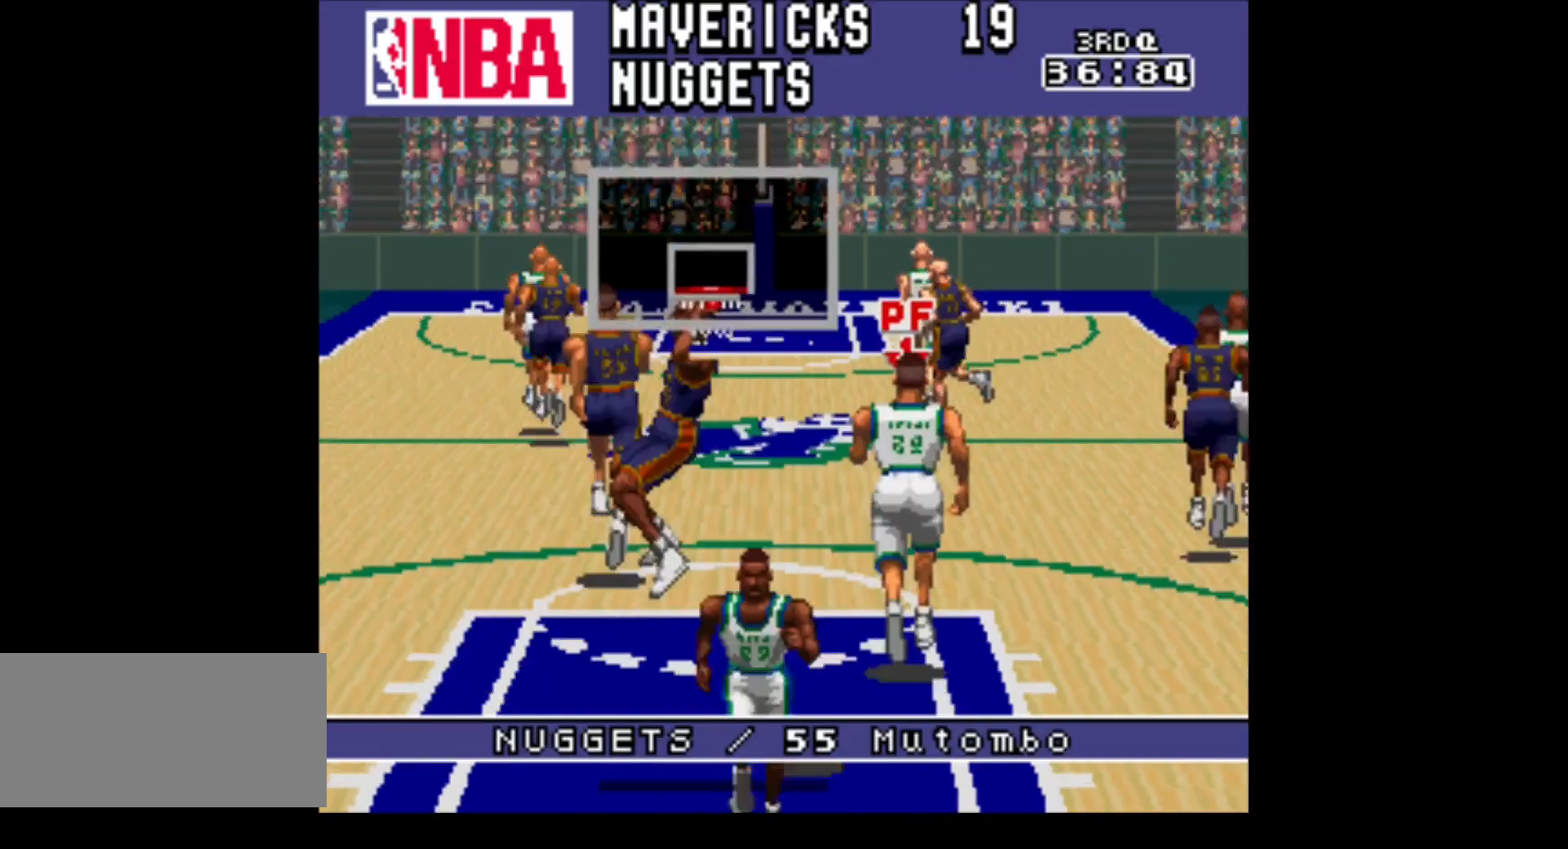
{"buttons": [], "events": []}
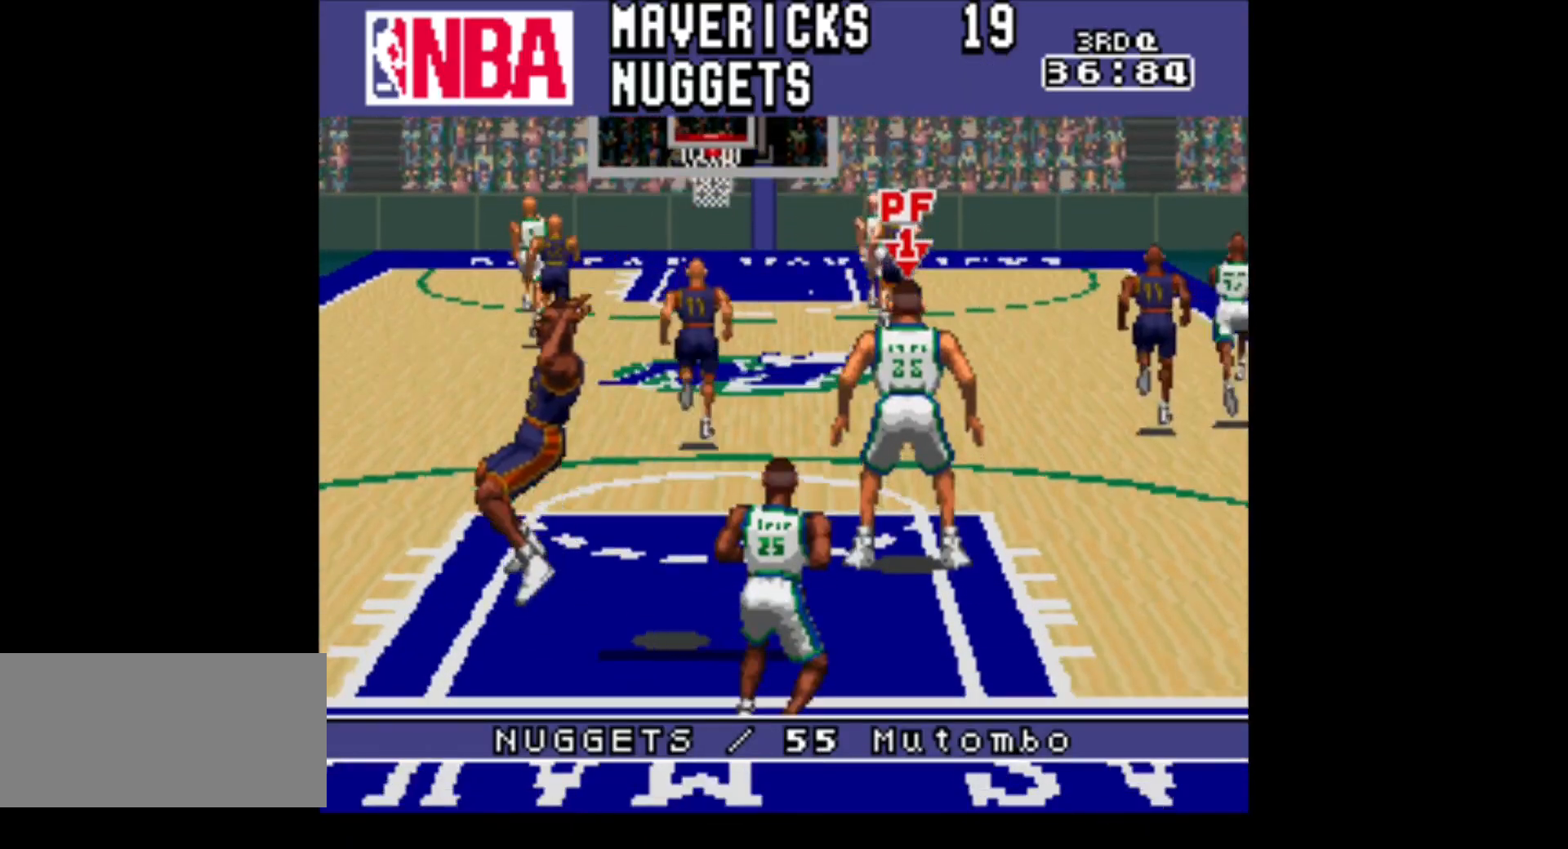
{"buttons": [], "events": []}
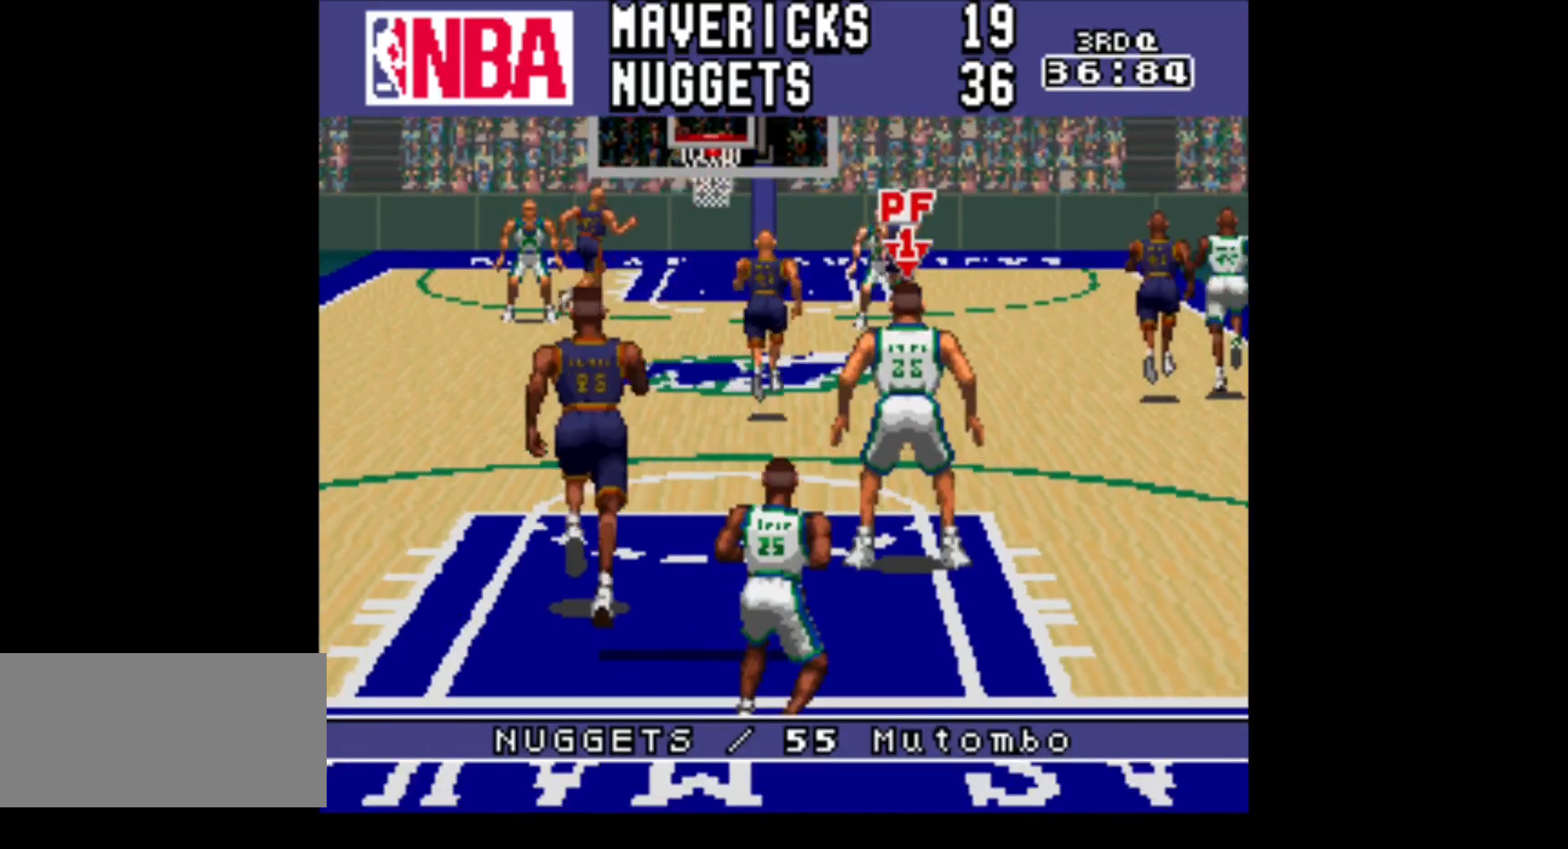
{"buttons": [], "events": []}
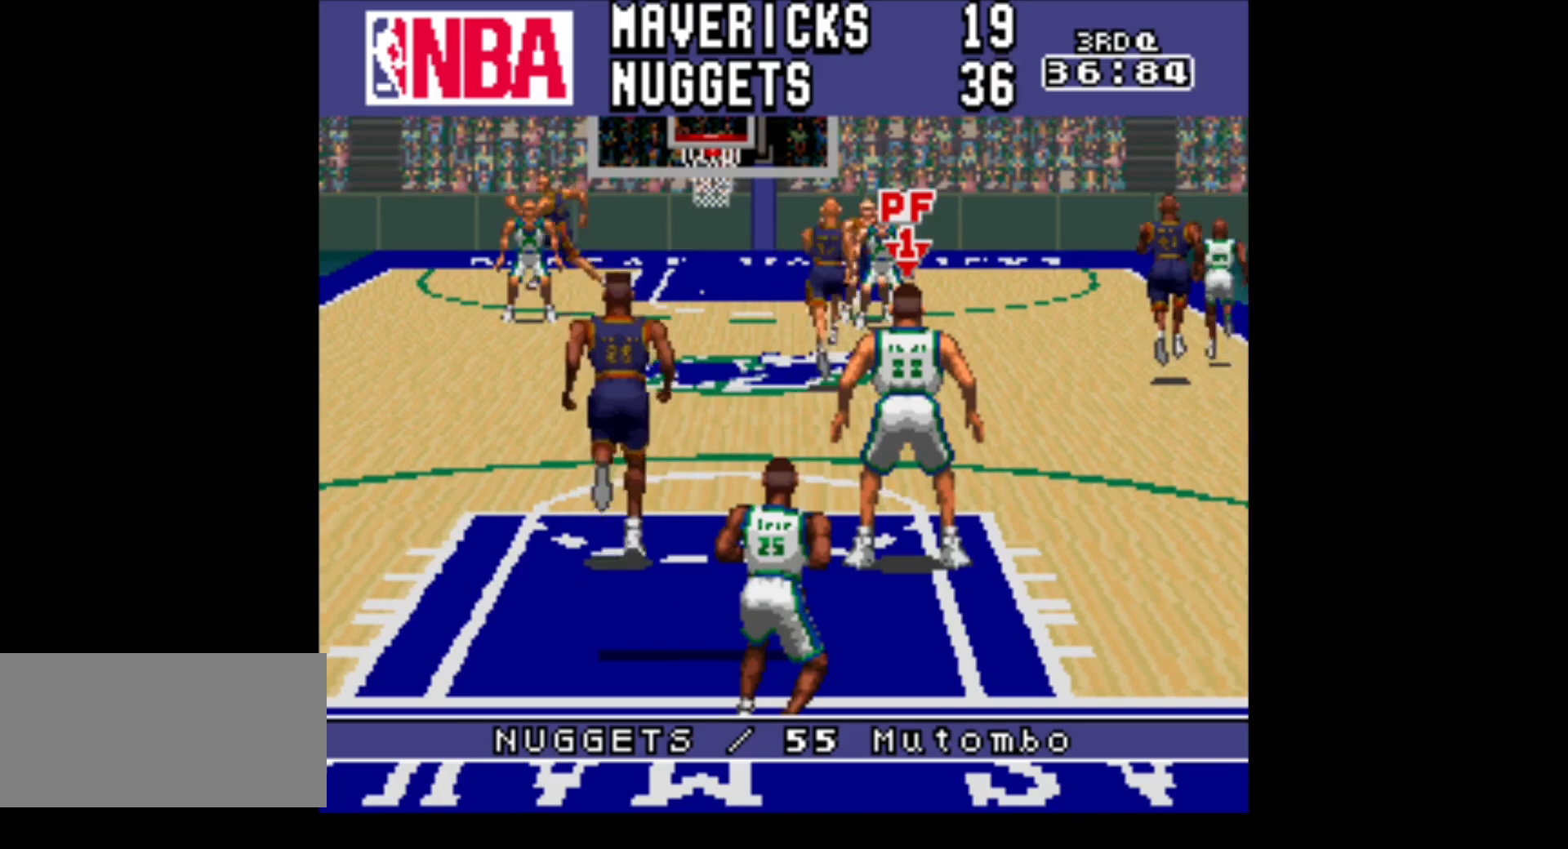
{"buttons": [], "events": []}
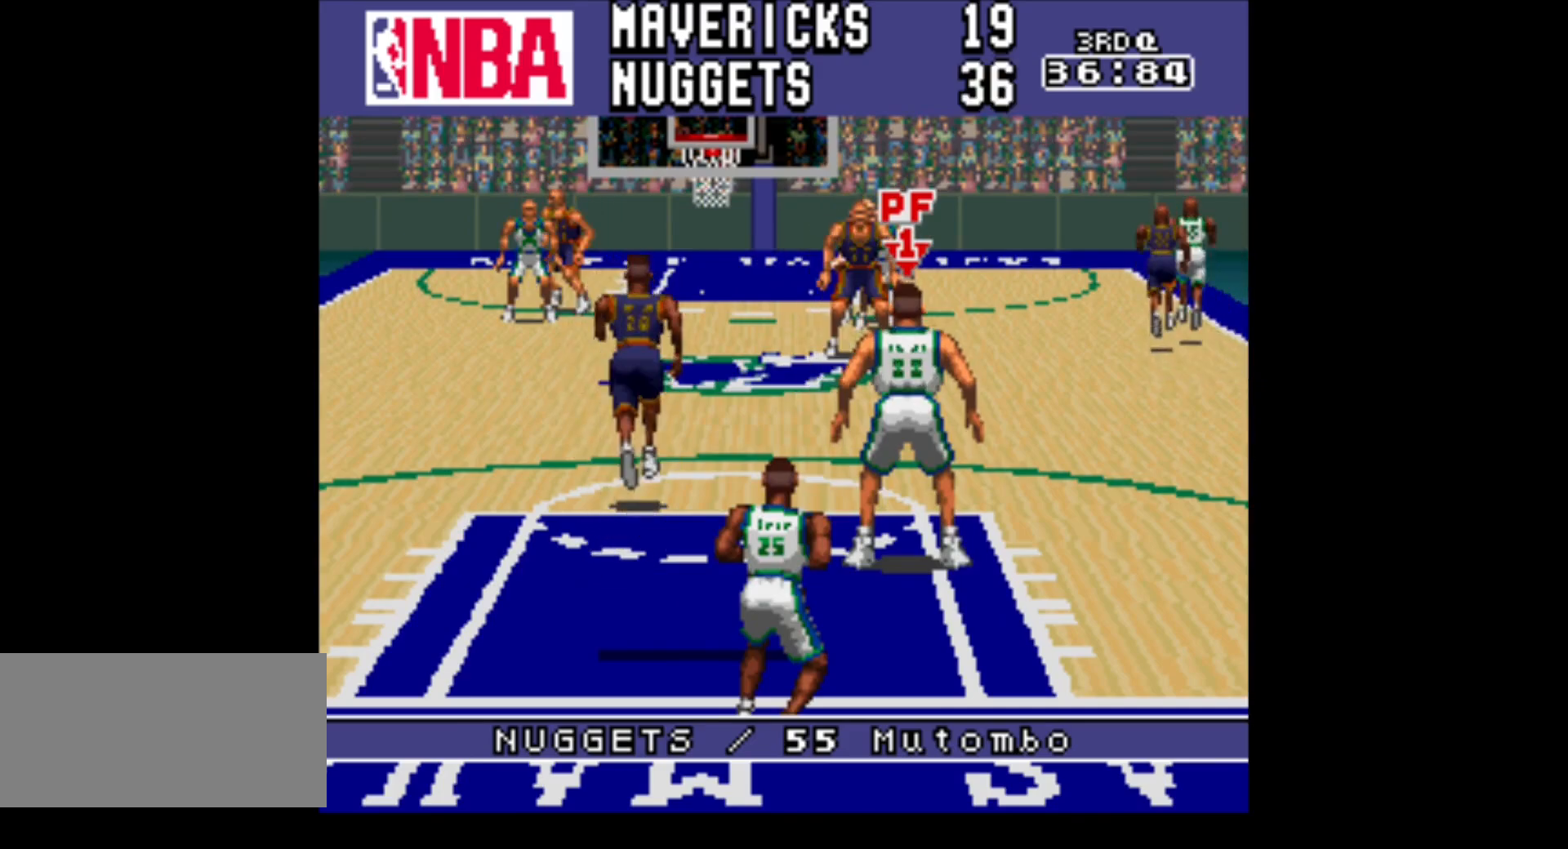
{"buttons": ["DPAD_UP"], "events": [[283, "DPAD_UP", "down"]]}
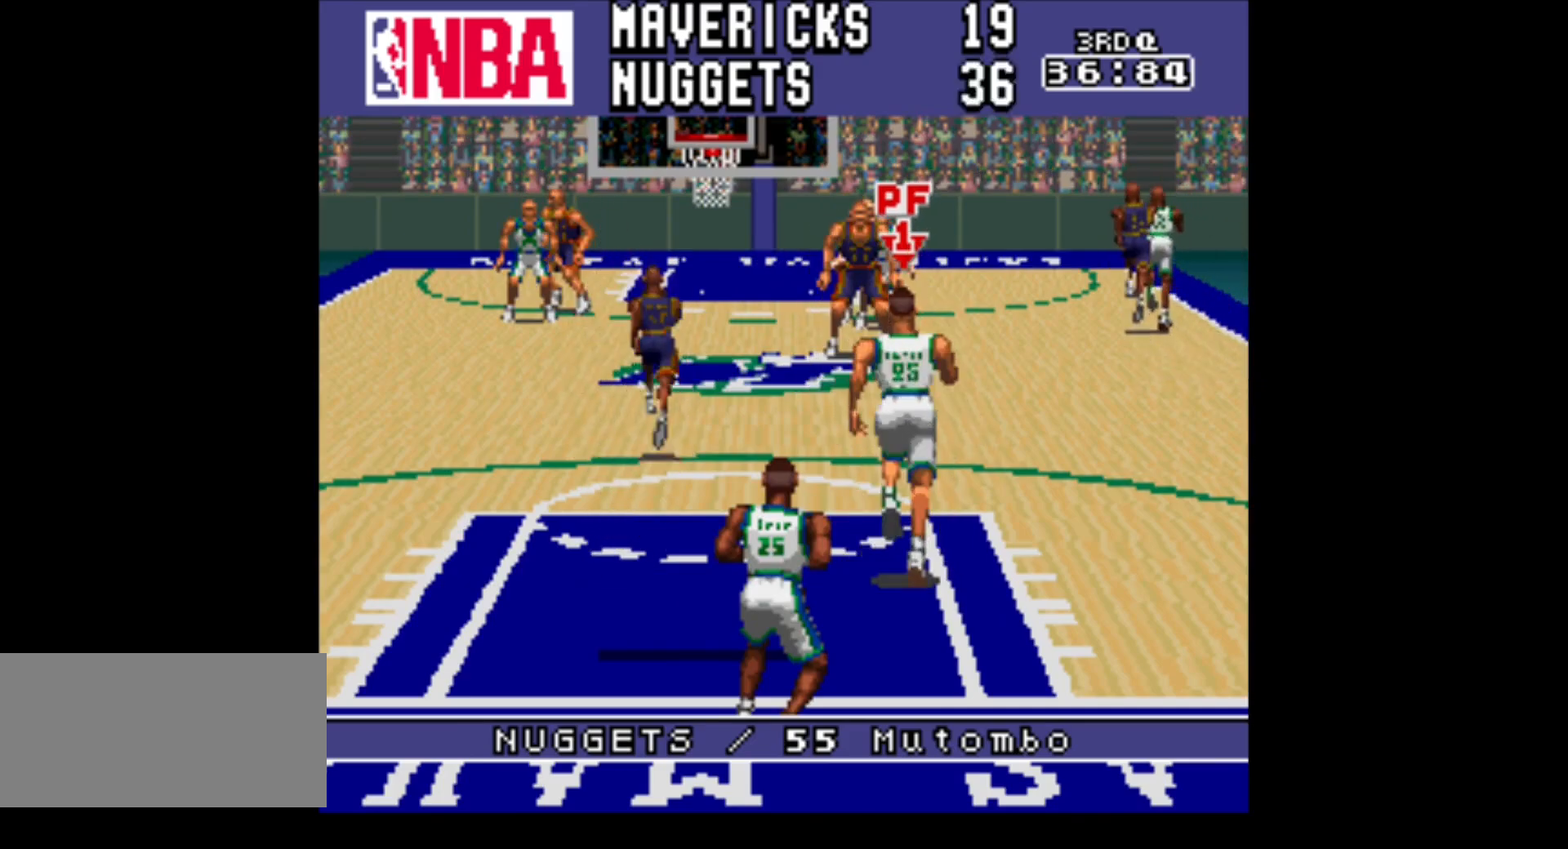
{"buttons": ["DPAD_UP"], "events": []}
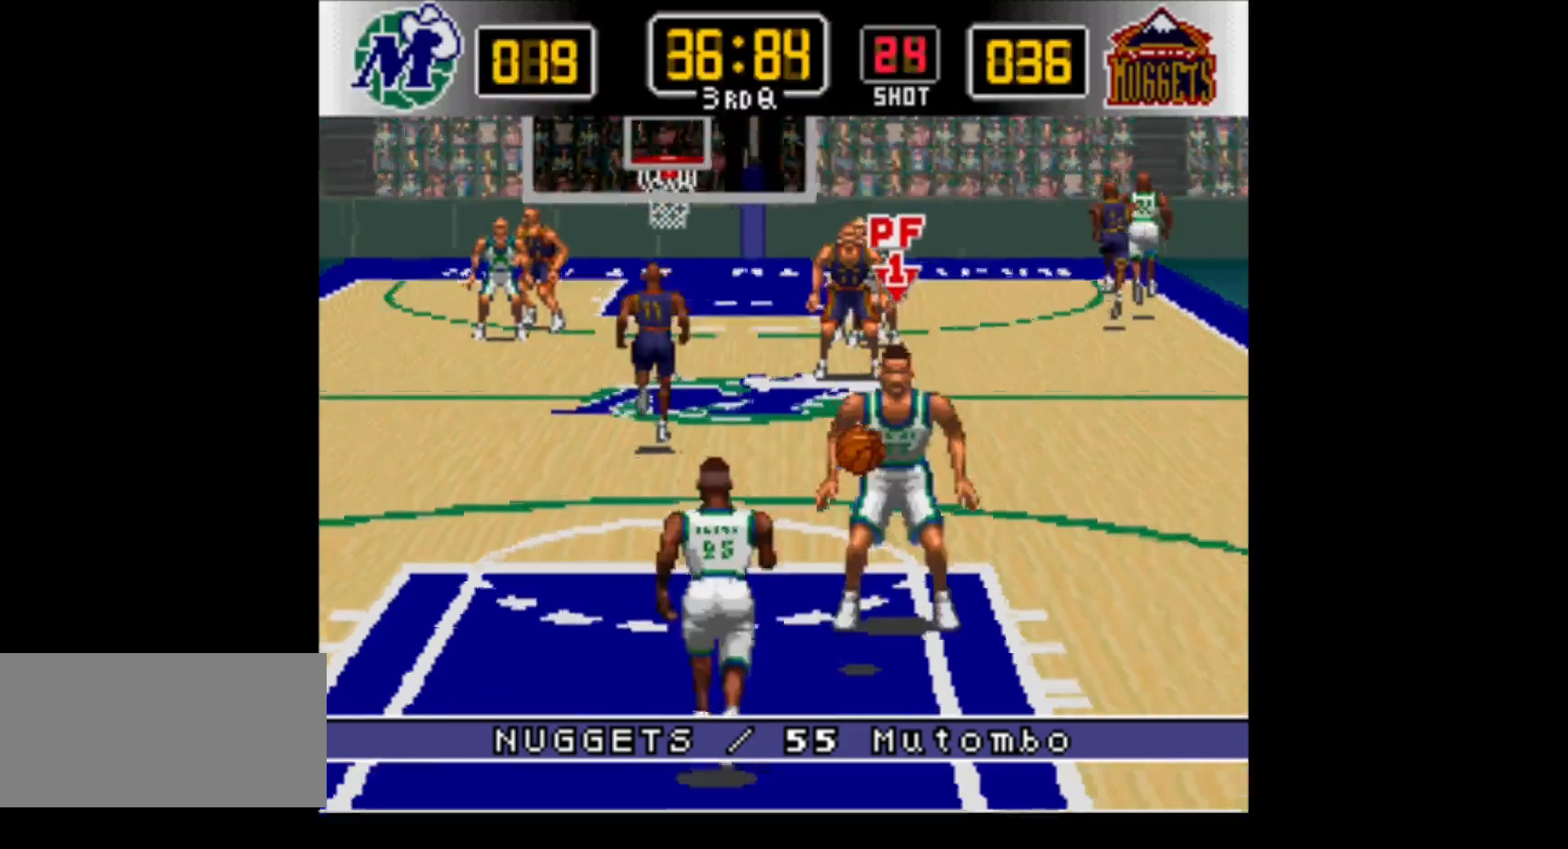
{"buttons": ["DPAD_UP", "DPAD_RIGHT"], "events": [[67, "DPAD_RIGHT", "down"]]}
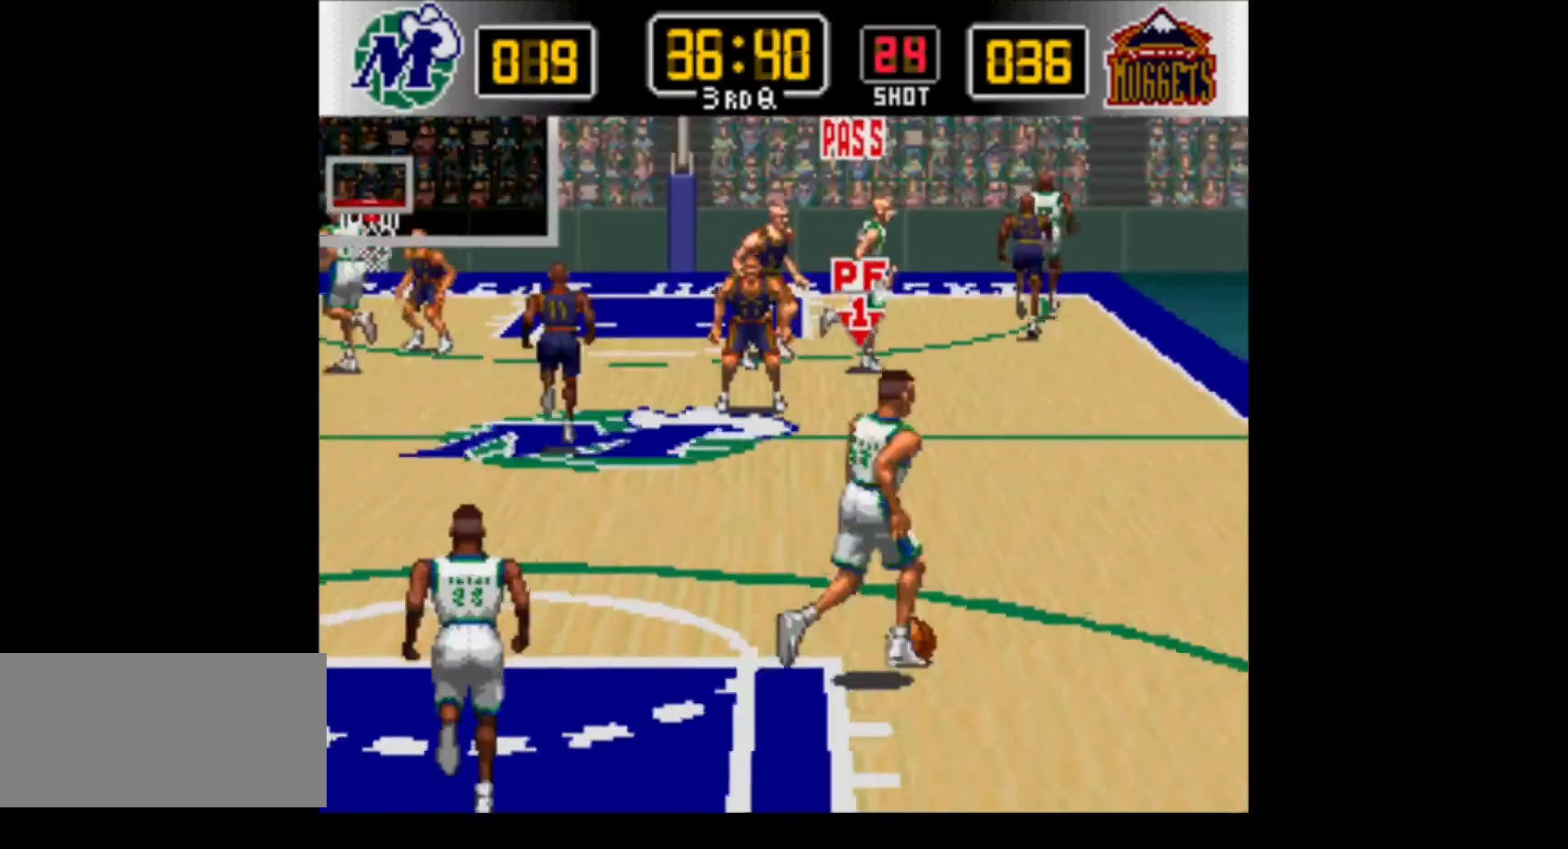
{"buttons": ["DPAD_UP", "DPAD_LEFT"], "events": [[350, "DPAD_RIGHT", "up"], [500, "DPAD_LEFT", "down"]]}
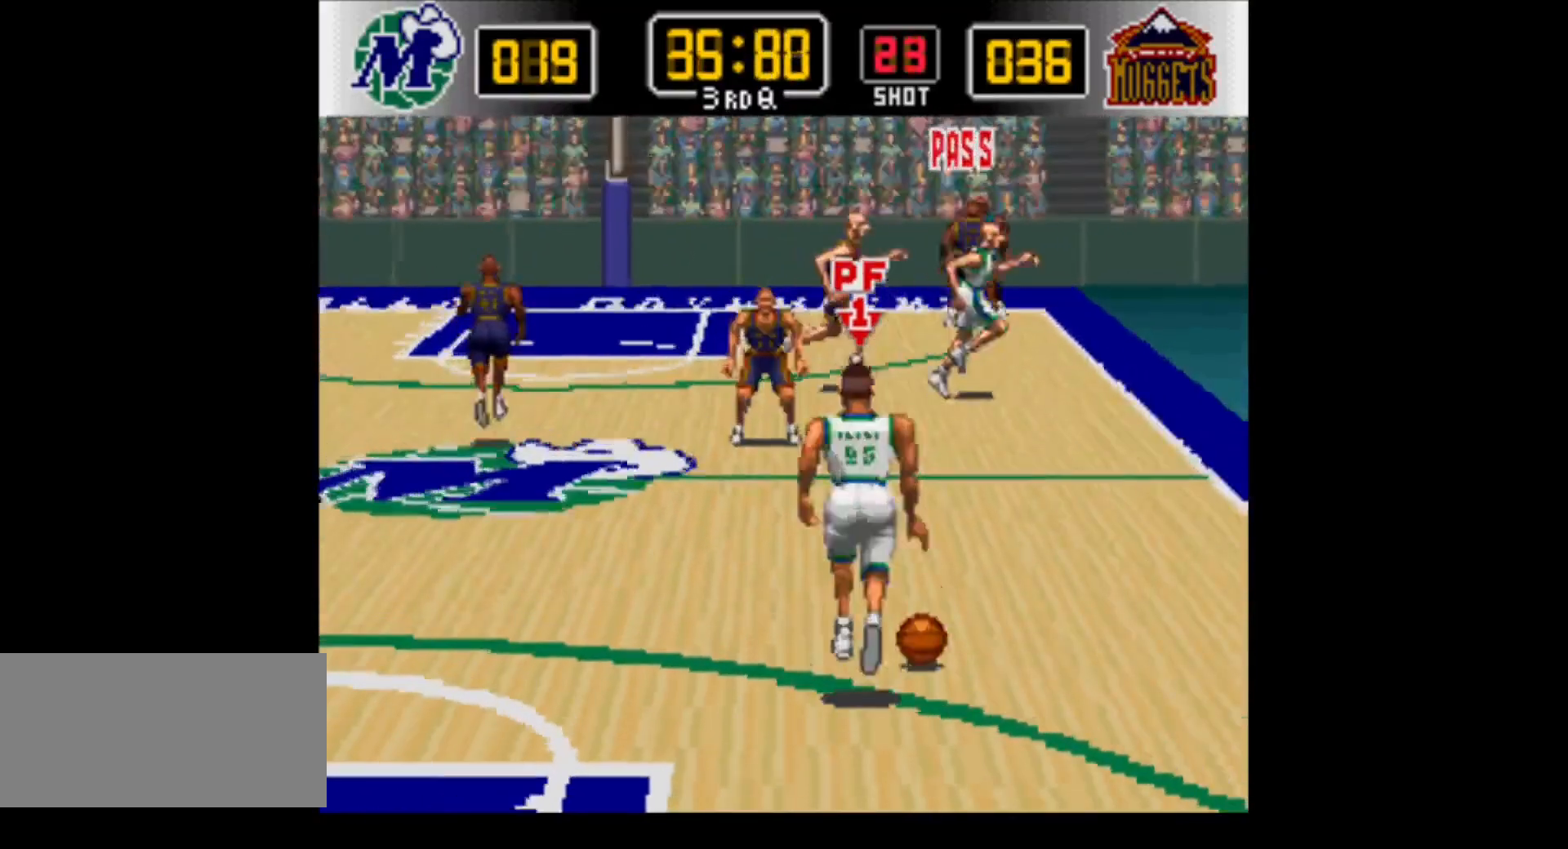
{"buttons": ["DPAD_UP", "DPAD_LEFT"], "events": []}
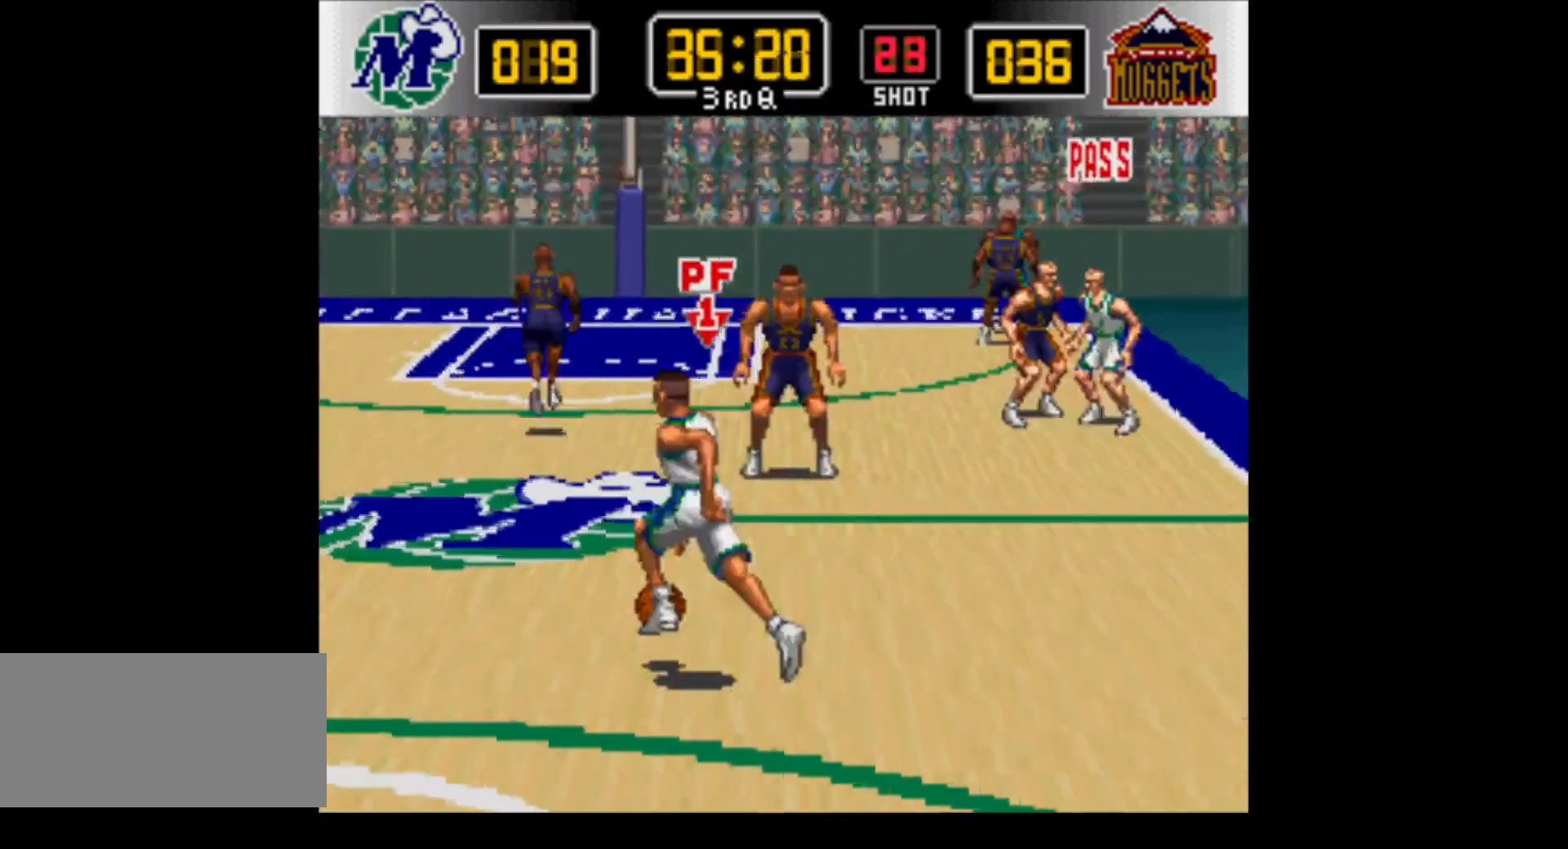
{"buttons": ["DPAD_UP", "DPAD_LEFT"], "events": []}